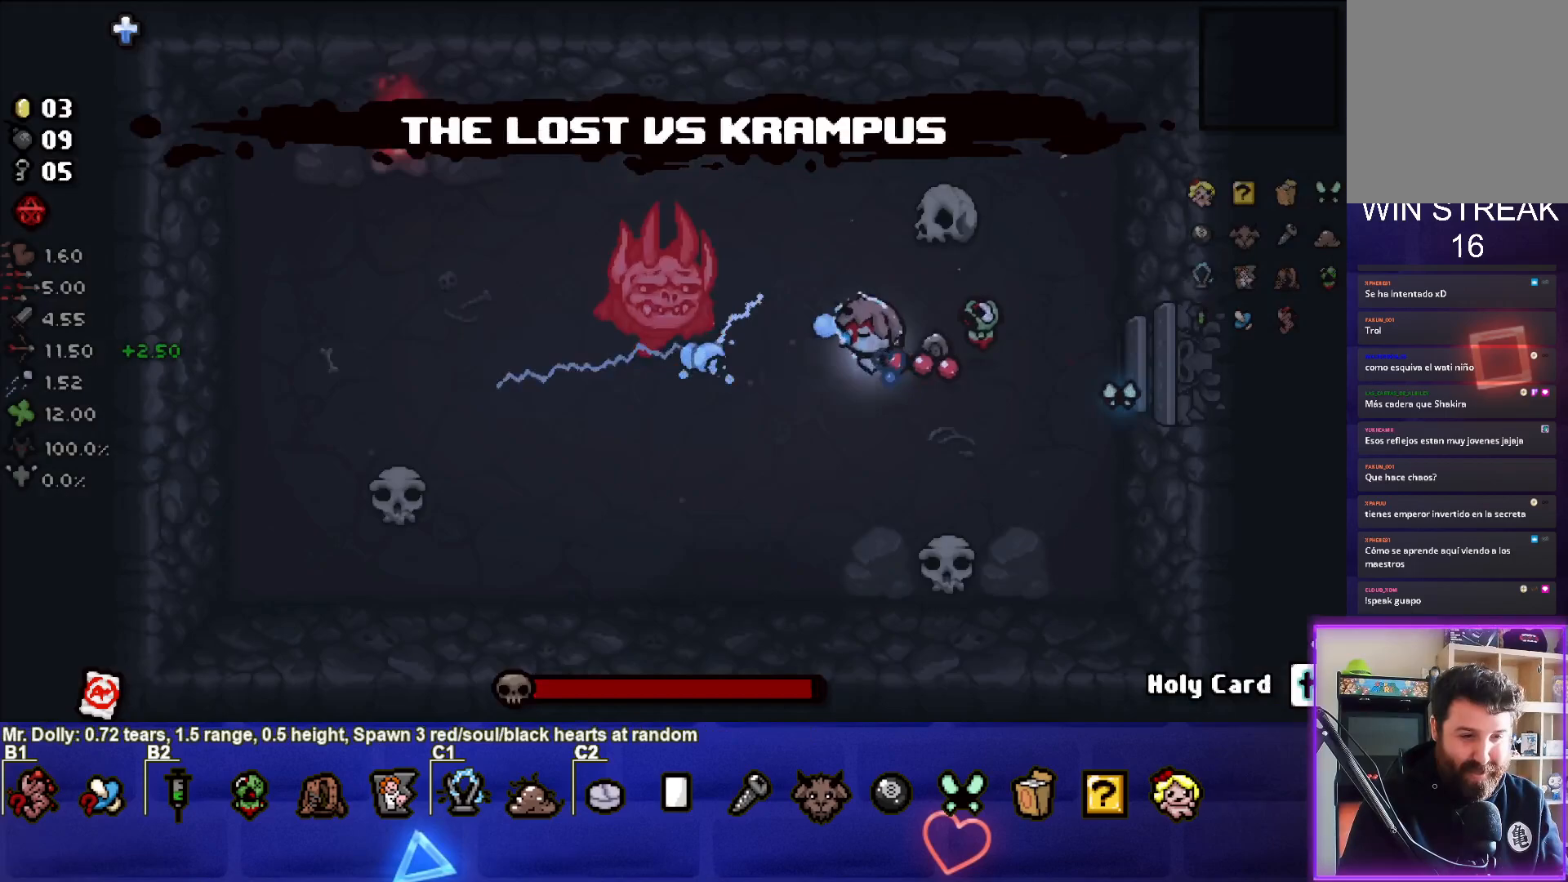
Gameplay with a controller (PlayStation layout); each line is a JSON object with the inputs held at the frame after it. "events" lists button and stick changes between this image and that frame as [ms after this image, input, new state], when the widget could be followed in between.
{"buttons": [], "left_stick": "right", "right_stick": "left", "events": [[150, "left_stick", "up"], [233, "left_stick", "center"], [333, "left_stick", "down-right"], [417, "left_stick", "right"]]}
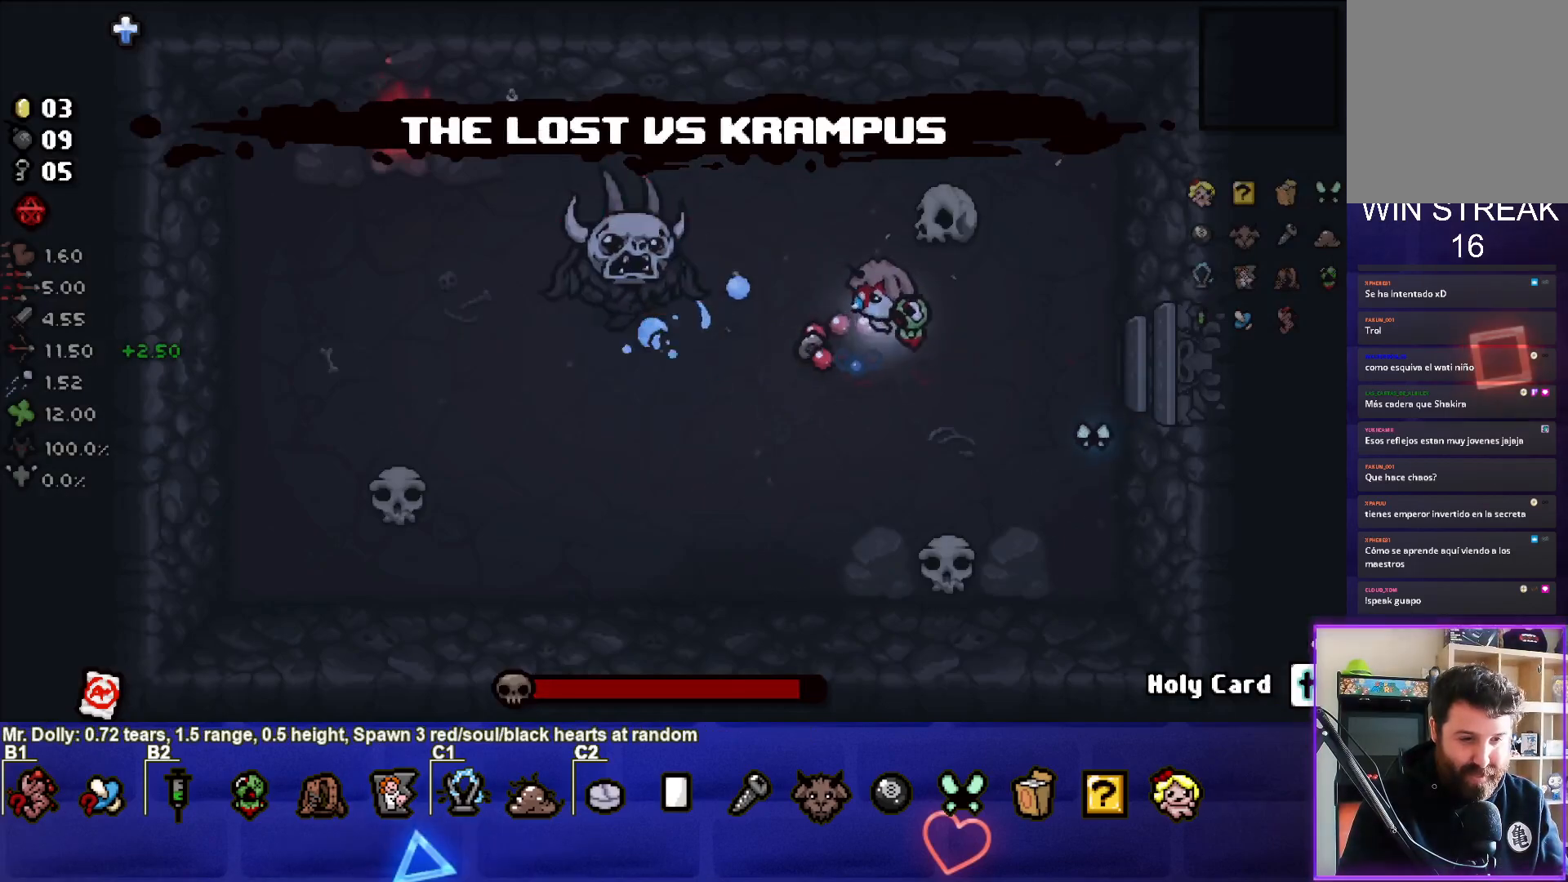
{"buttons": [], "left_stick": "right", "right_stick": "left", "events": [[83, "left_stick", "down-right"], [317, "left_stick", "center"], [400, "left_stick", "right"]]}
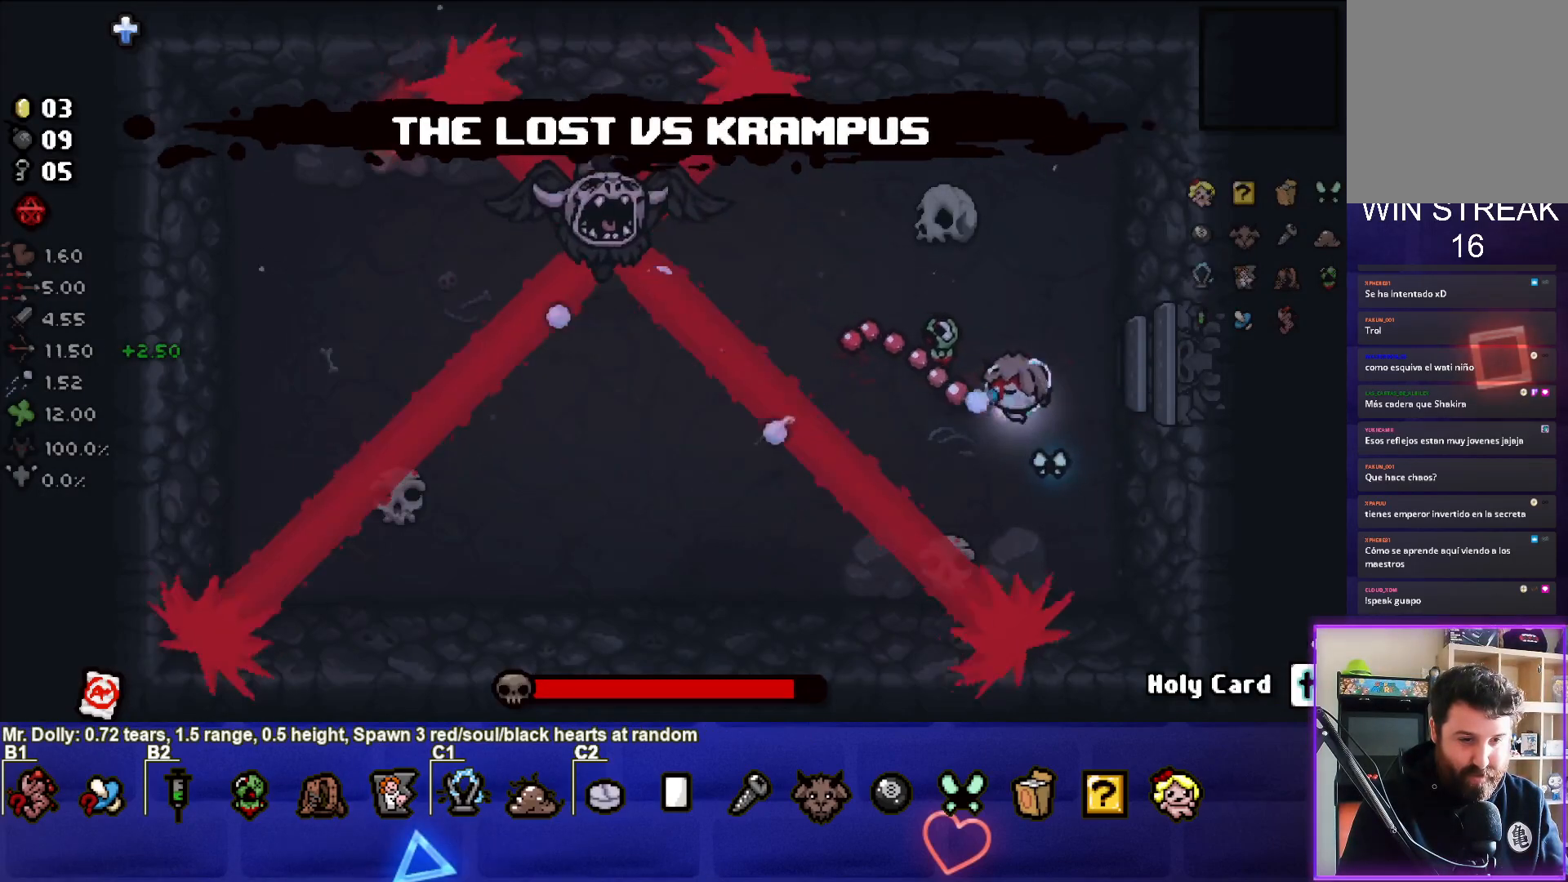
{"buttons": [], "left_stick": "up-left", "right_stick": "left", "events": [[50, "left_stick", "center"], [167, "left_stick", "up"], [233, "left_stick", "up-left"]]}
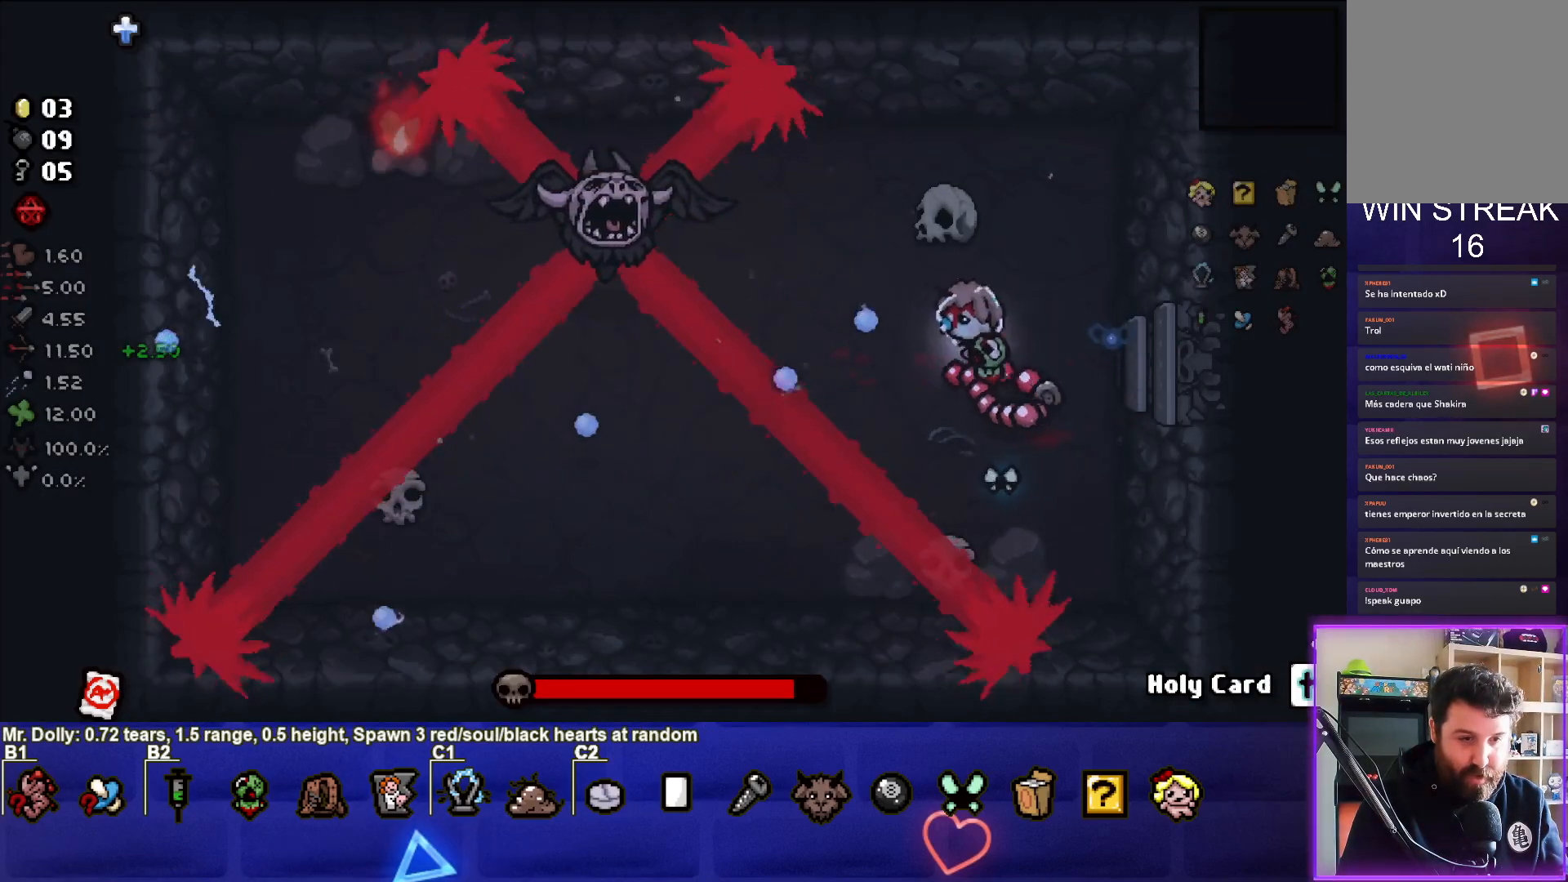
{"buttons": [], "left_stick": "up-left", "right_stick": "left", "events": [[50, "left_stick", "center"], [133, "left_stick", "up-left"], [250, "left_stick", "left"], [400, "left_stick", "up-left"]]}
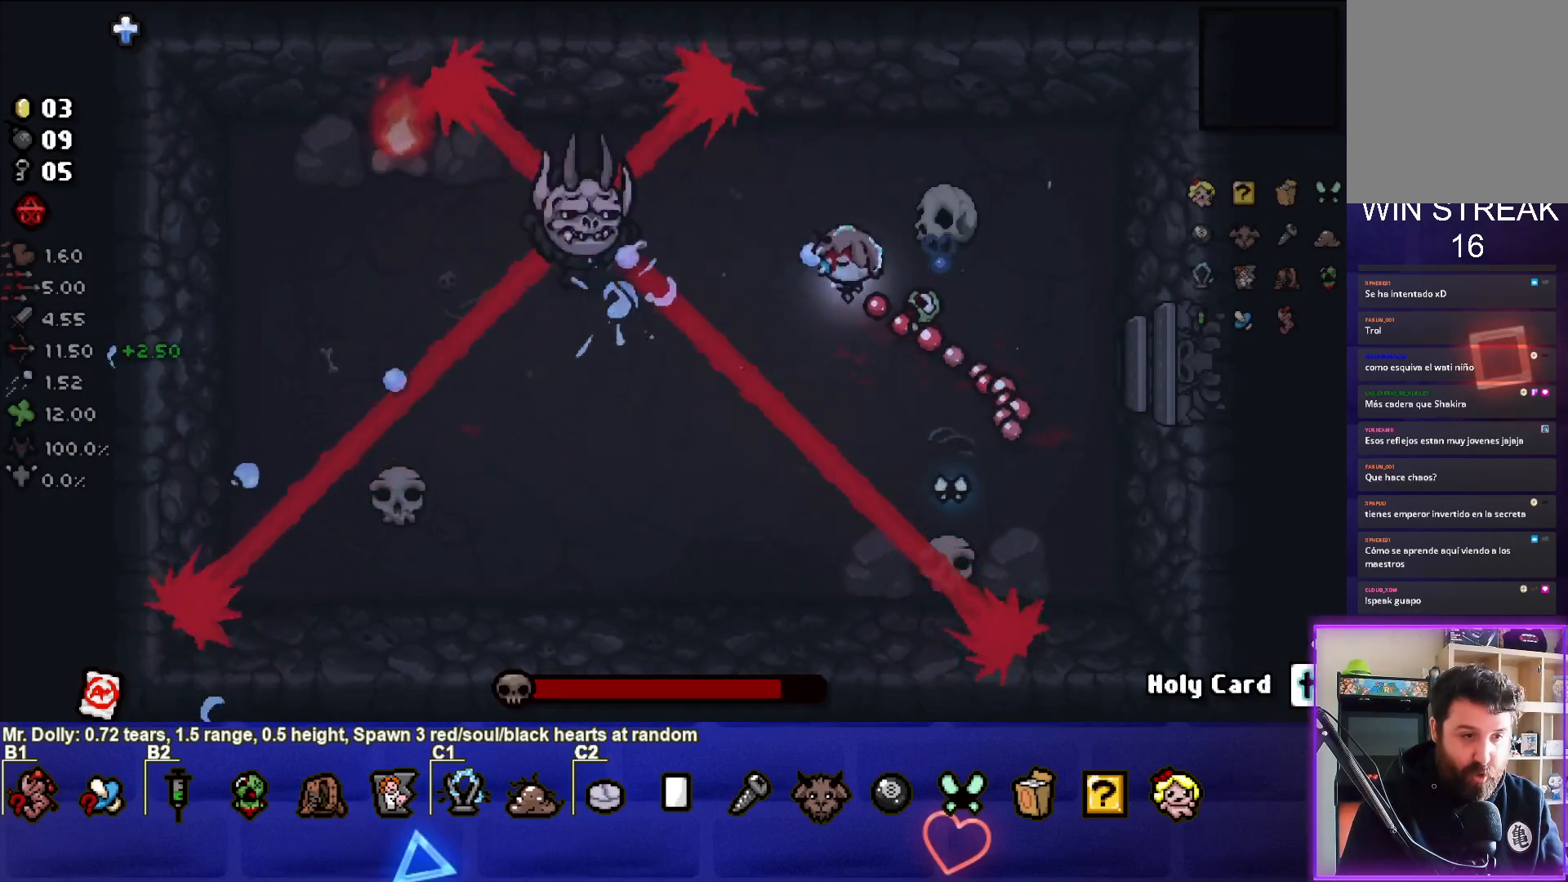
{"buttons": [], "left_stick": "down-right", "right_stick": "left", "events": [[50, "left_stick", "left"], [367, "left_stick", "down"], [433, "left_stick", "down-right"]]}
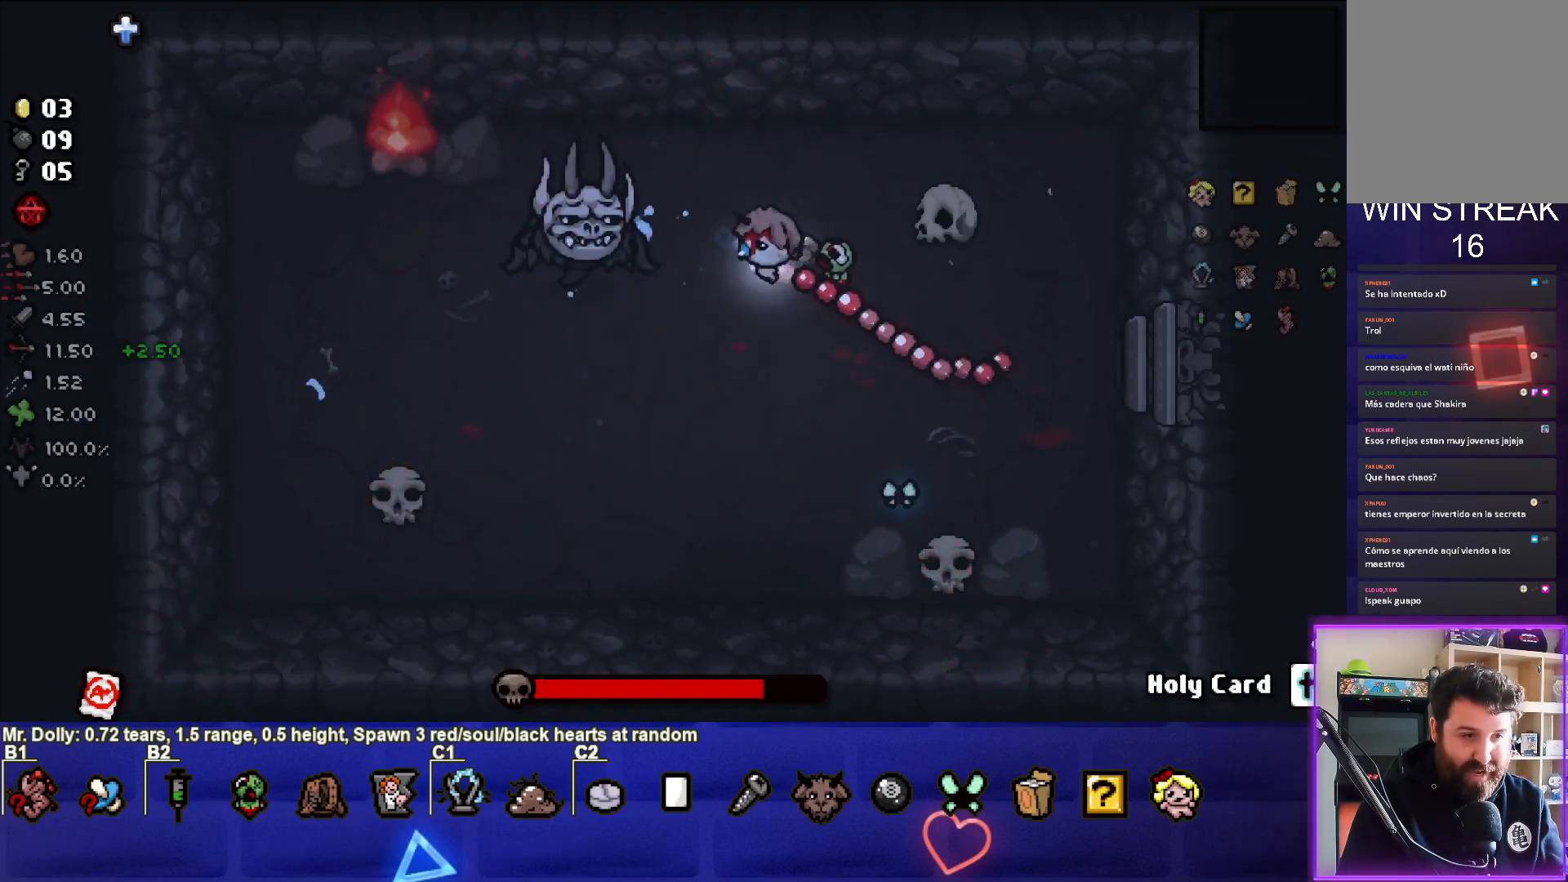
{"buttons": [], "left_stick": "center", "right_stick": "left", "events": [[117, "left_stick", "center"], [300, "left_stick", "right"], [467, "left_stick", "center"]]}
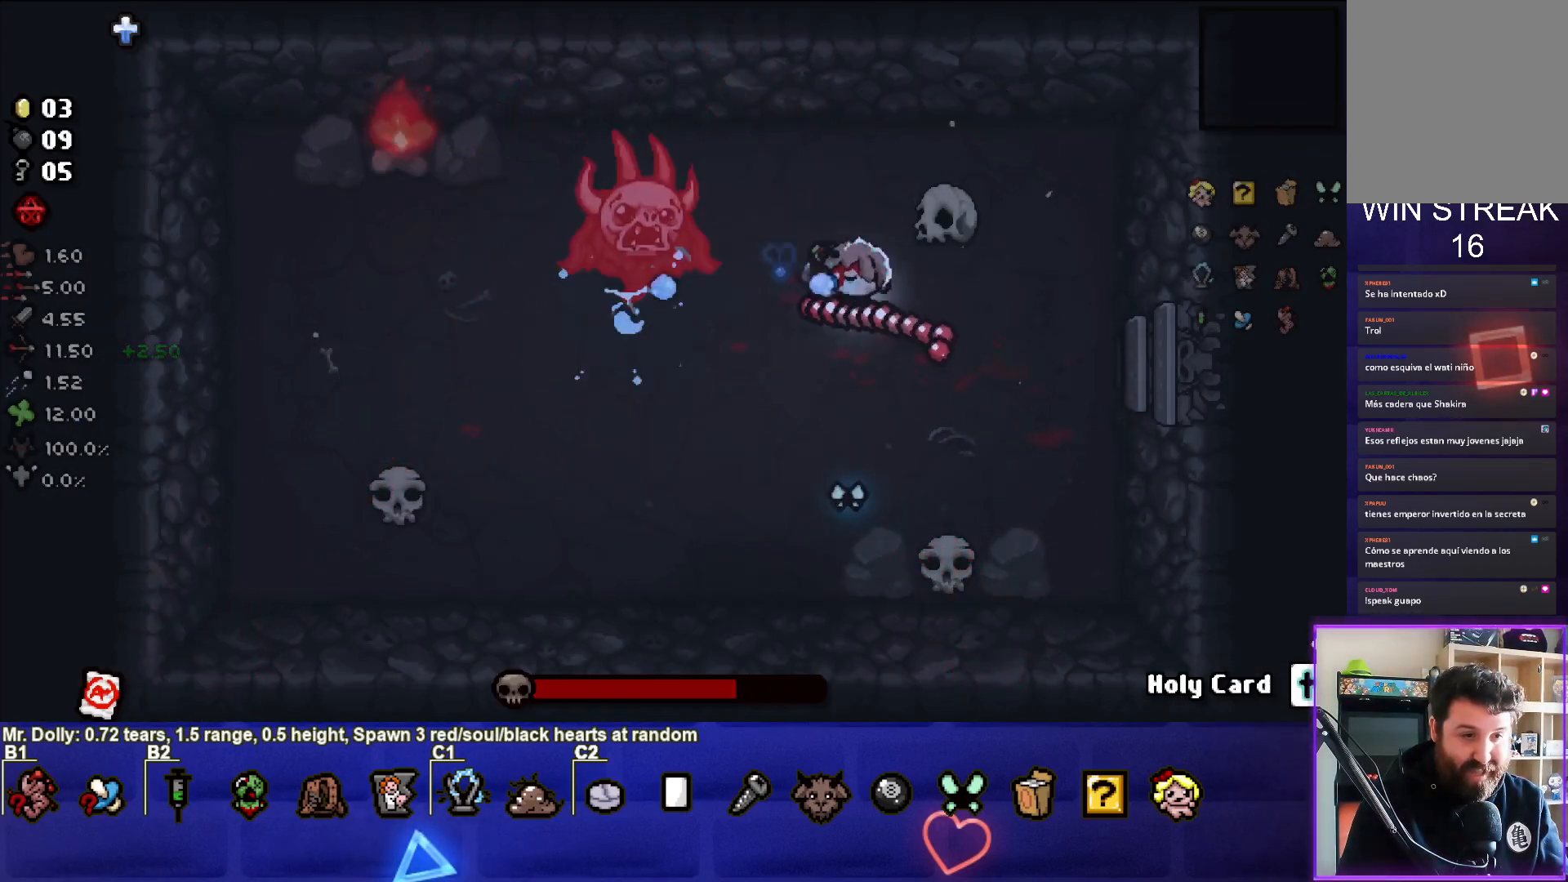
{"buttons": [], "left_stick": "right", "right_stick": "left", "events": [[50, "left_stick", "up-right"], [117, "left_stick", "right"]]}
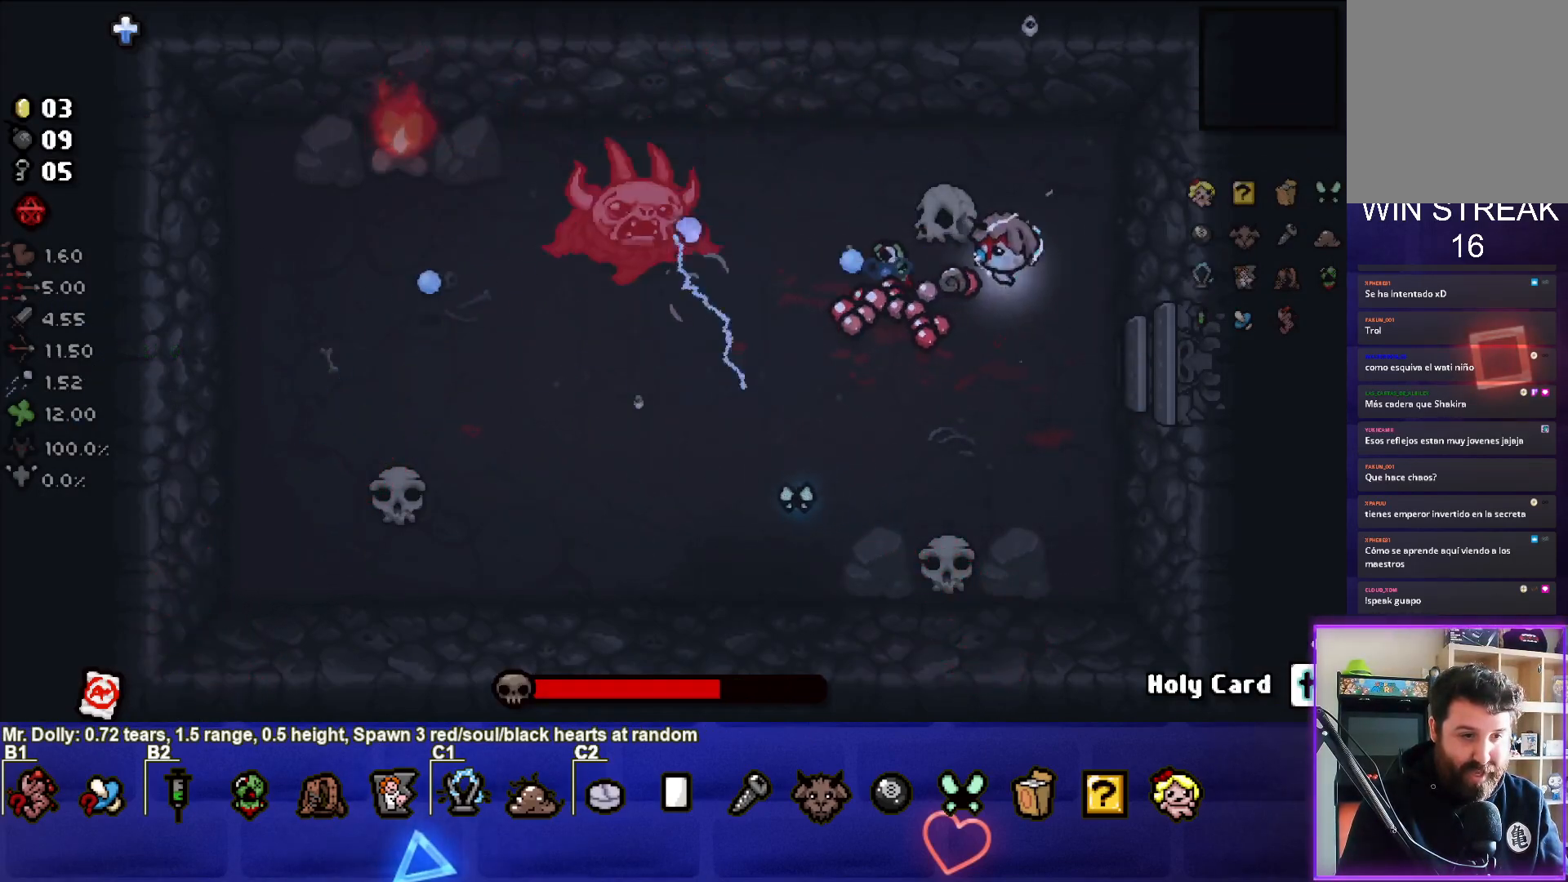
{"buttons": [], "left_stick": "center", "right_stick": "left", "events": [[17, "left_stick", "down-right"], [183, "left_stick", "center"], [283, "left_stick", "right"], [450, "left_stick", "center"]]}
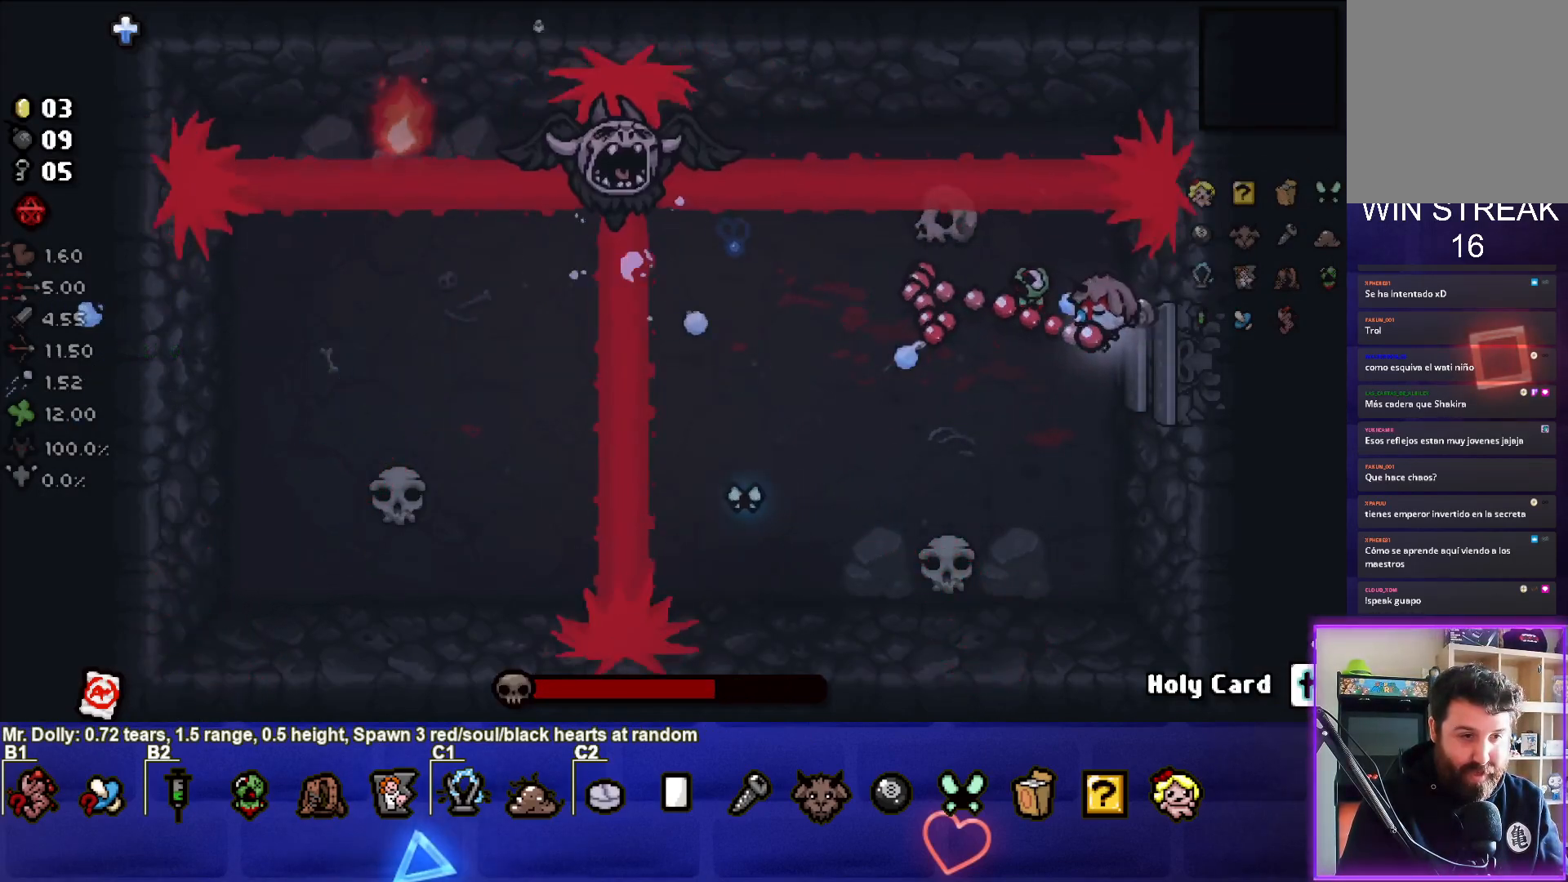
{"buttons": [], "left_stick": "center", "right_stick": "up-left", "events": [[100, "left_stick", "down-left"], [267, "left_stick", "left"], [383, "right_stick", "up-left"], [500, "left_stick", "center"]]}
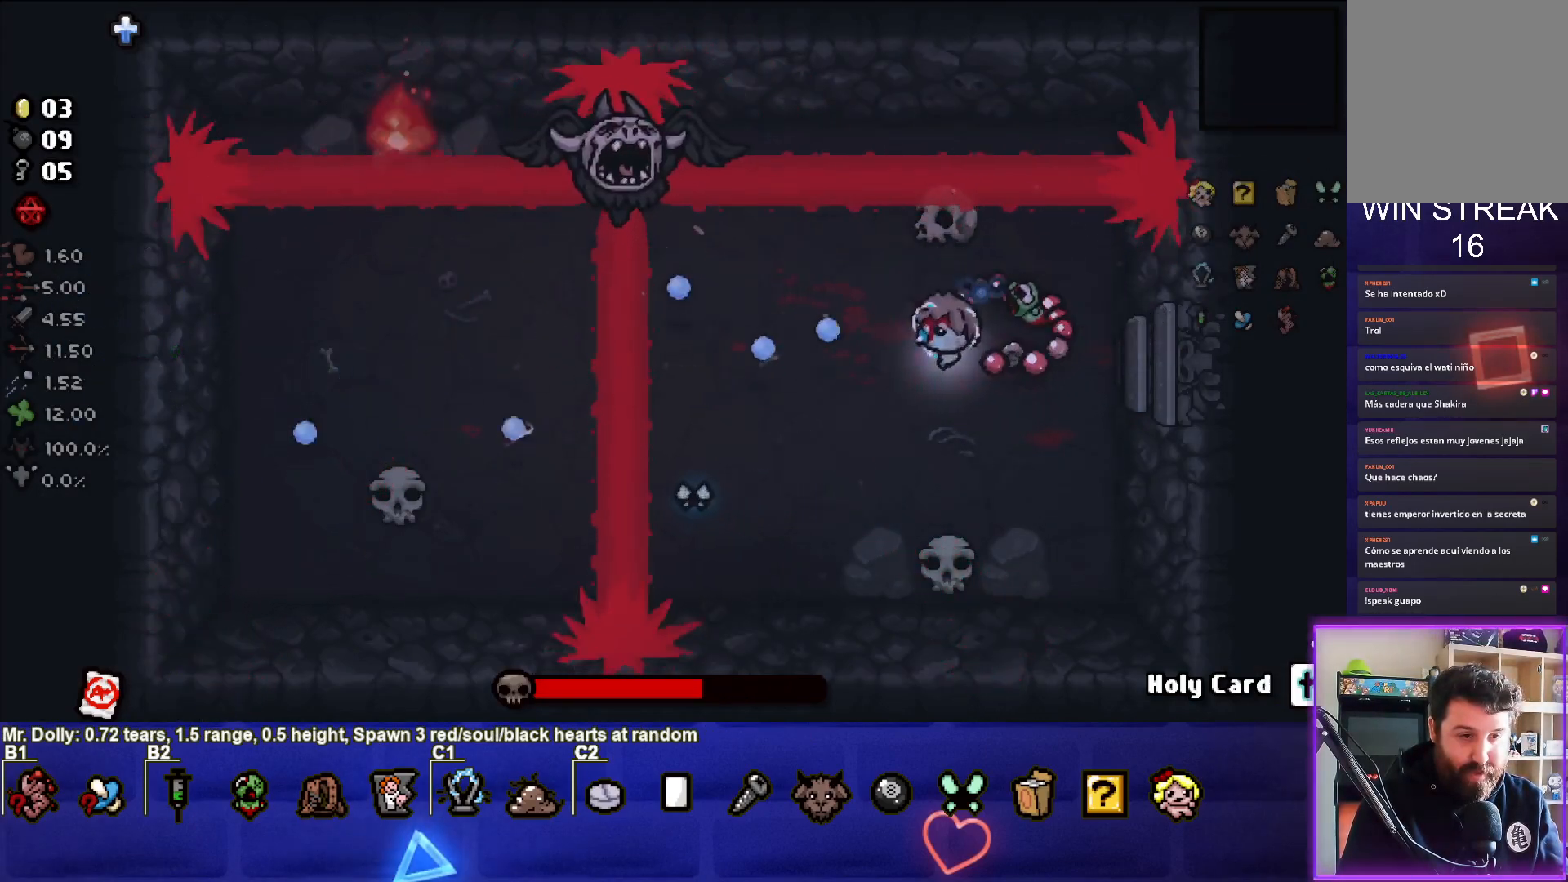
{"buttons": [], "left_stick": "up-left", "right_stick": "up-left", "events": [[167, "left_stick", "left"], [300, "left_stick", "center"], [383, "left_stick", "up-left"]]}
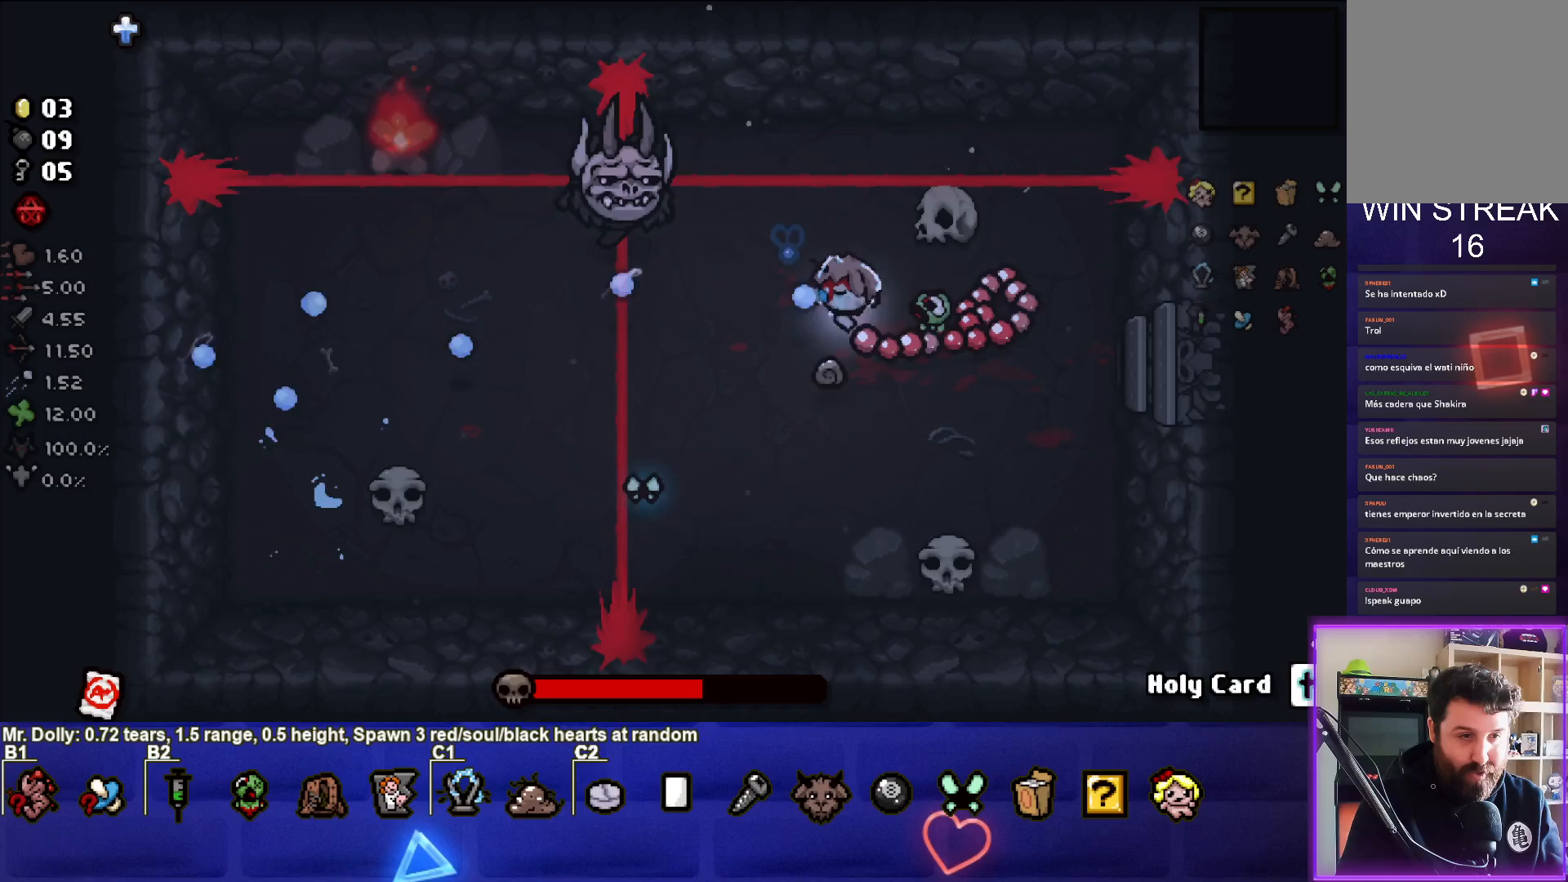
{"buttons": [], "left_stick": "up-right", "right_stick": "up-left", "events": [[100, "left_stick", "center"], [317, "left_stick", "up-right"]]}
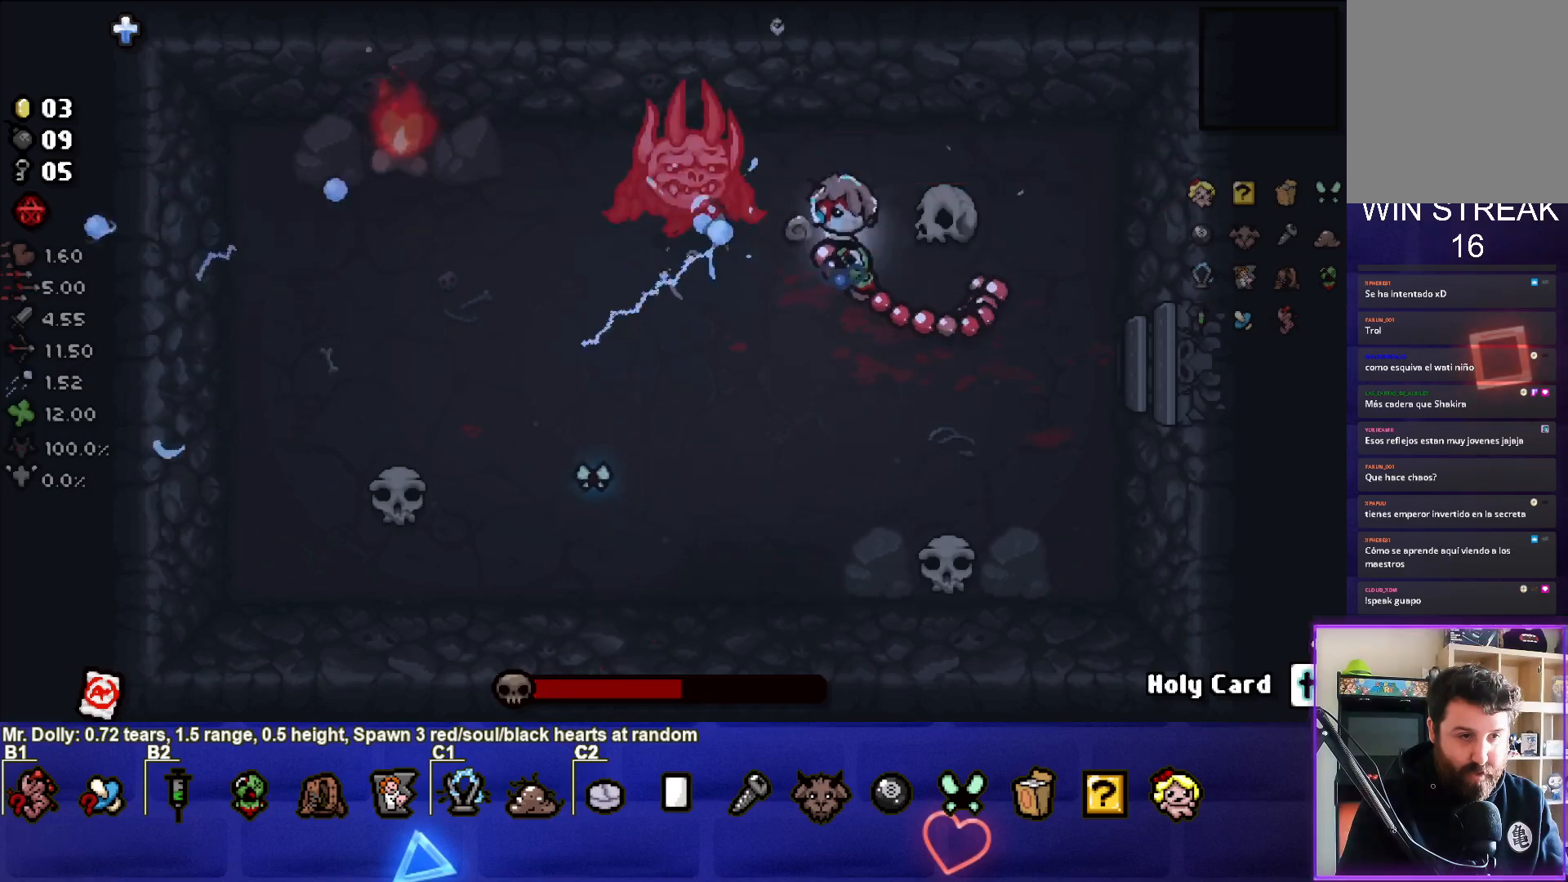
{"buttons": [], "left_stick": "center", "right_stick": "up-left", "events": [[17, "left_stick", "center"], [117, "left_stick", "right"], [250, "left_stick", "center"], [333, "left_stick", "right"], [450, "left_stick", "center"]]}
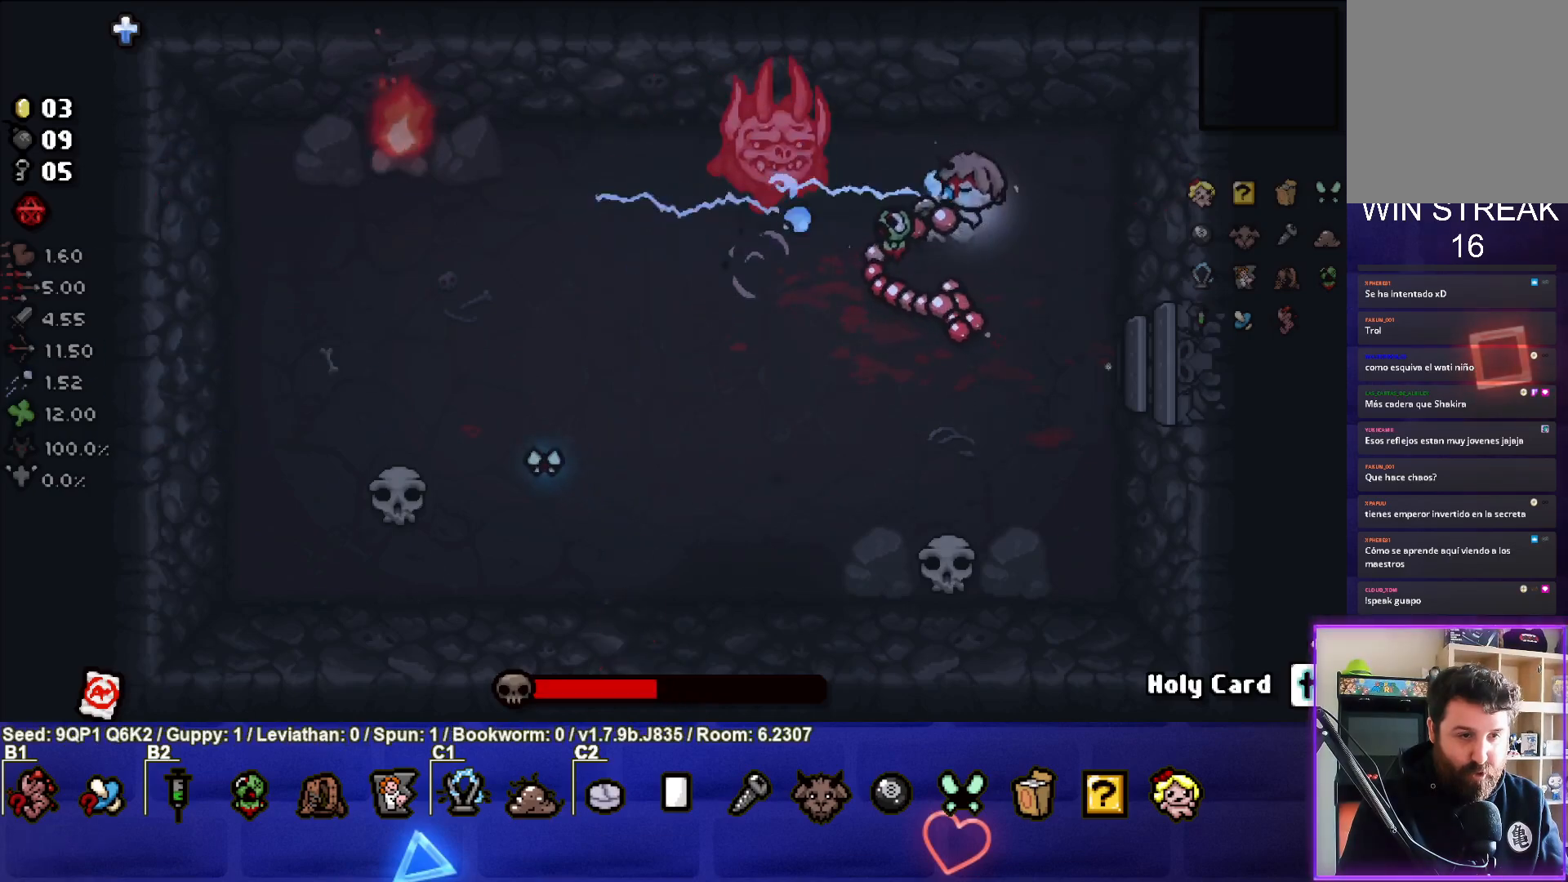
{"buttons": [], "left_stick": "right", "right_stick": "up-left", "events": [[33, "left_stick", "right"], [167, "left_stick", "center"], [233, "left_stick", "right"], [367, "left_stick", "center"], [417, "left_stick", "up-right"], [467, "left_stick", "right"]]}
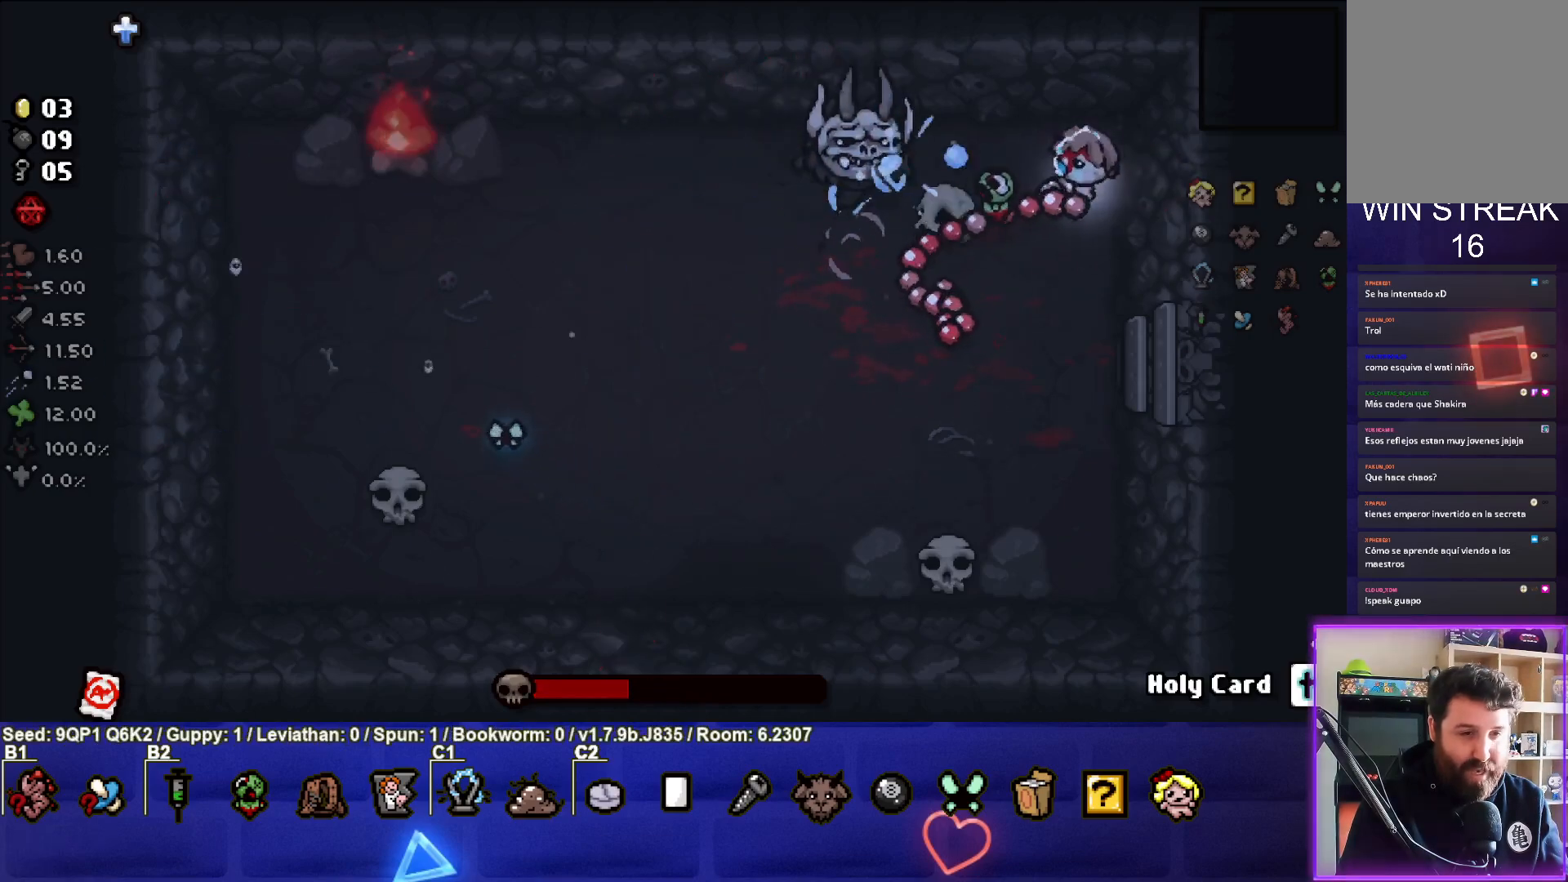
{"buttons": [], "left_stick": "center", "right_stick": "up-left", "events": [[200, "left_stick", "center"], [300, "left_stick", "down-right"], [467, "left_stick", "center"]]}
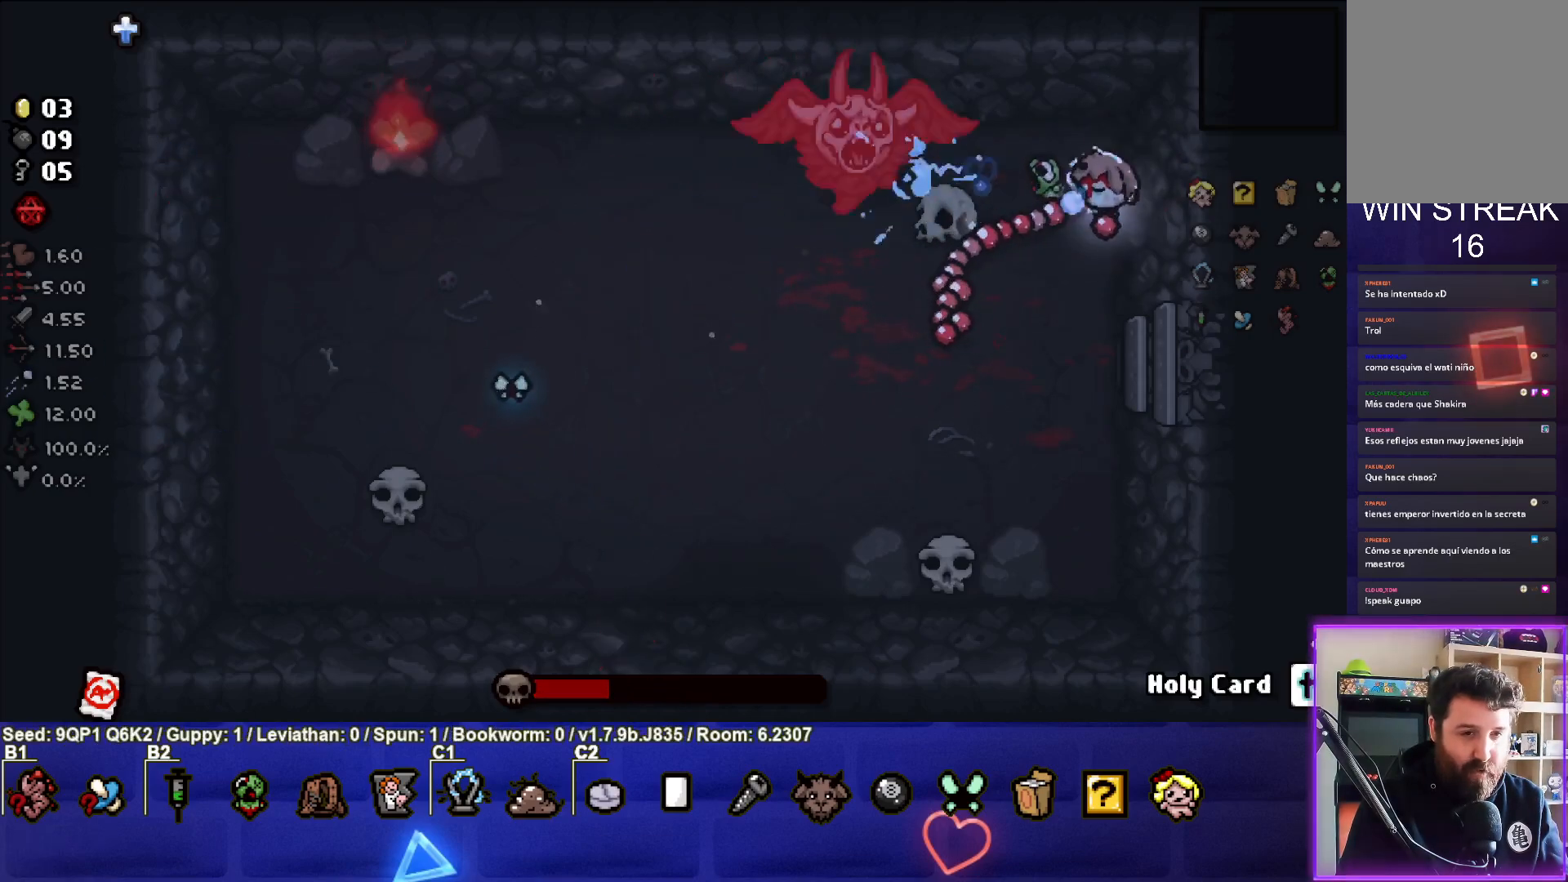
{"buttons": [], "left_stick": "down-left", "right_stick": "up", "events": [[17, "left_stick", "down"], [183, "left_stick", "down-left"], [267, "right_stick", "up"]]}
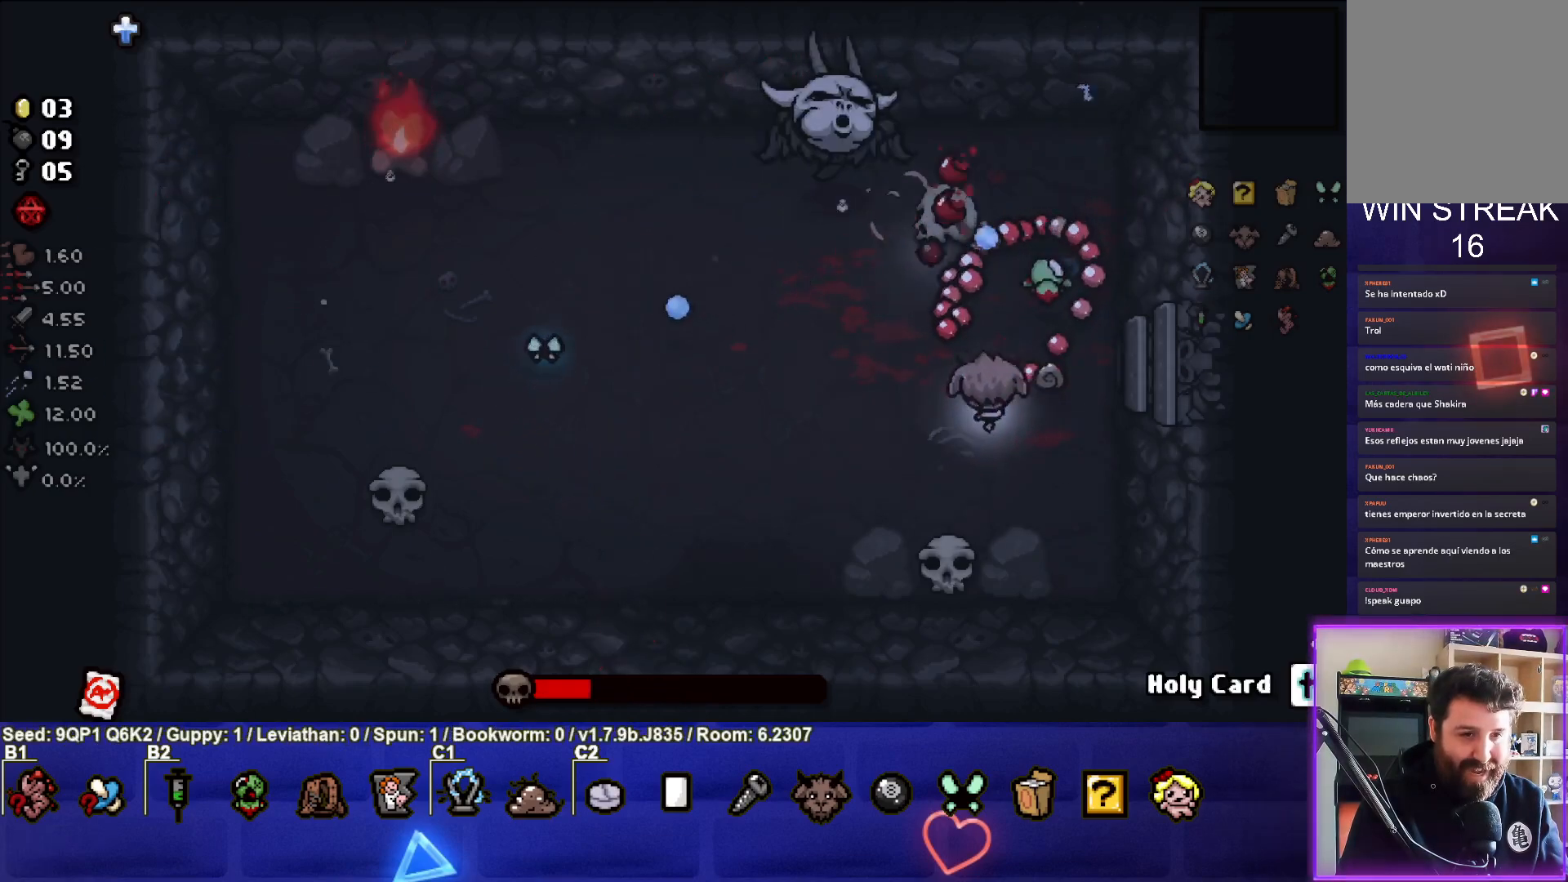
{"buttons": [], "left_stick": "down-left", "right_stick": "up", "events": [[133, "left_stick", "center"], [300, "left_stick", "down-left"]]}
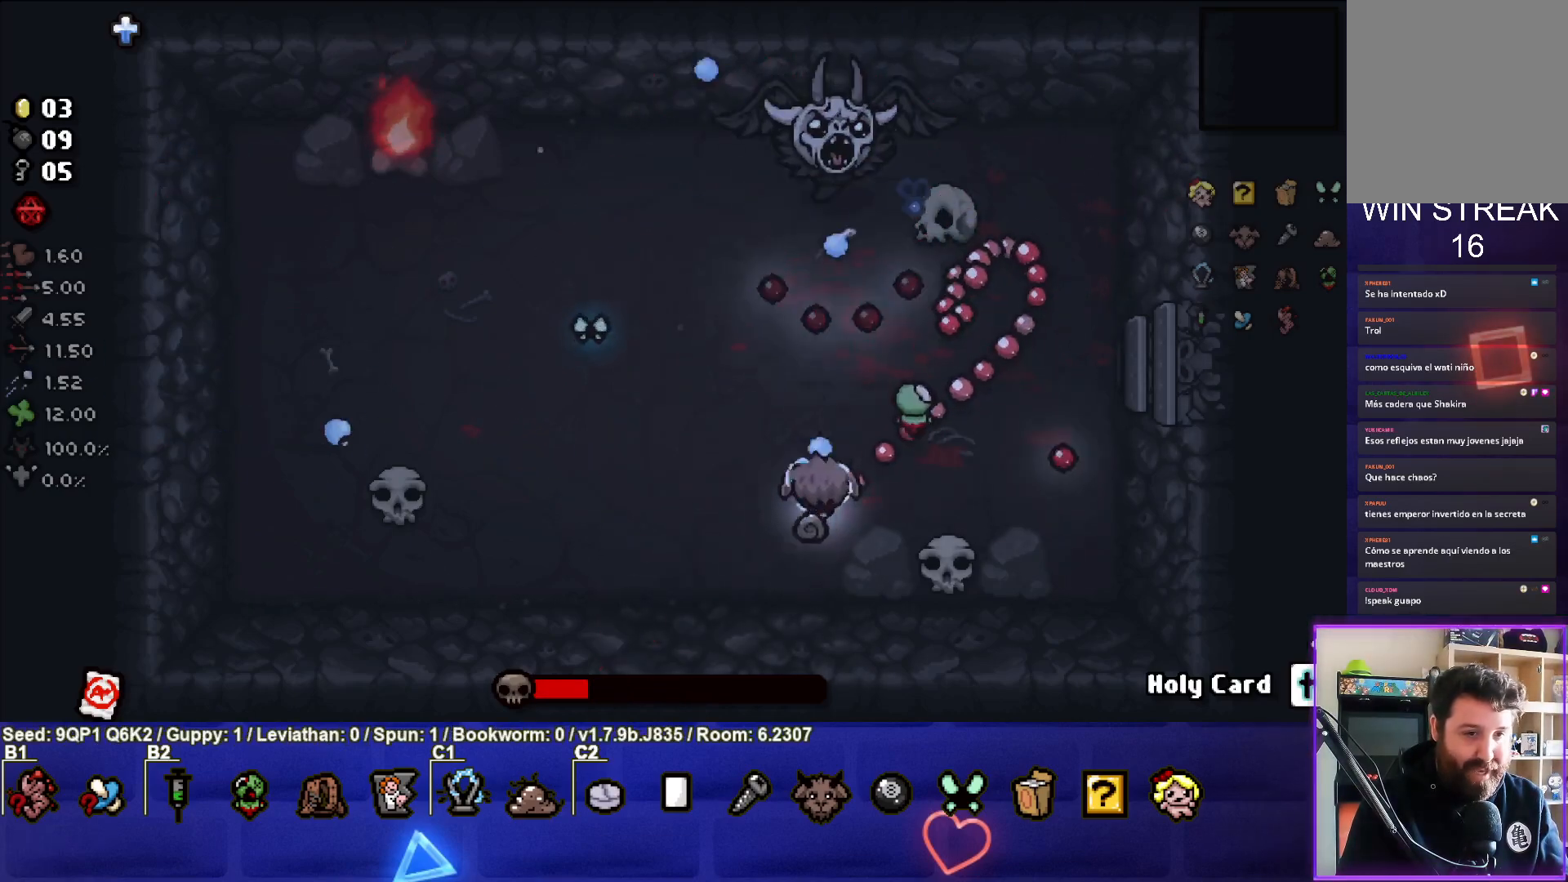
{"buttons": [], "left_stick": "up-right", "right_stick": "up", "events": [[167, "left_stick", "left"], [233, "right_stick", "center"], [350, "right_stick", "up"], [383, "left_stick", "up"], [467, "left_stick", "up-right"]]}
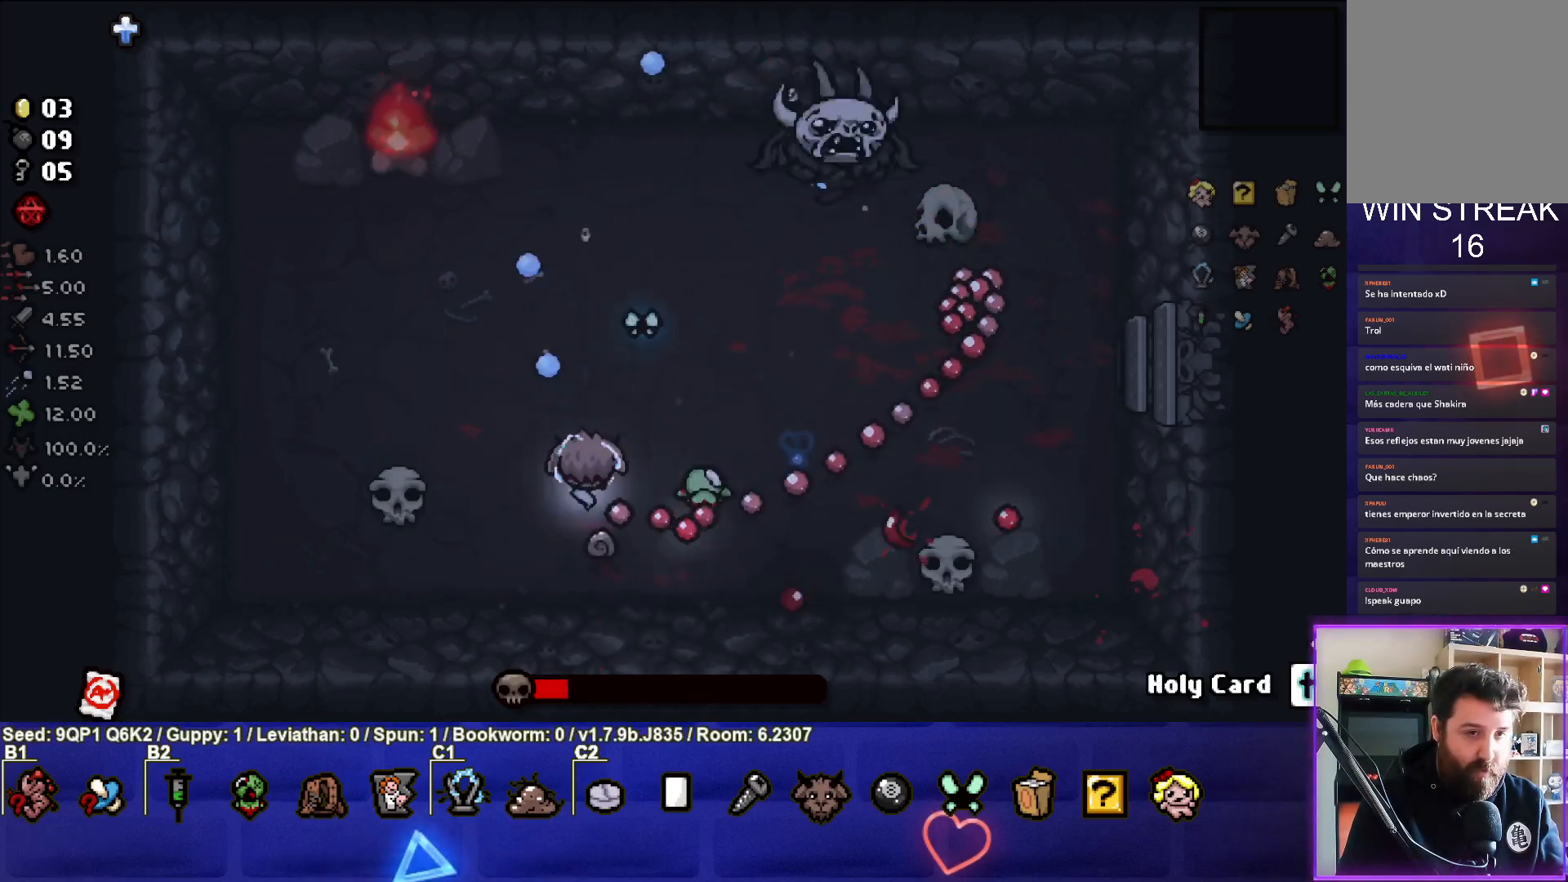
{"buttons": [], "left_stick": "down-left", "right_stick": "up", "events": [[67, "left_stick", "right"], [333, "left_stick", "down-left"]]}
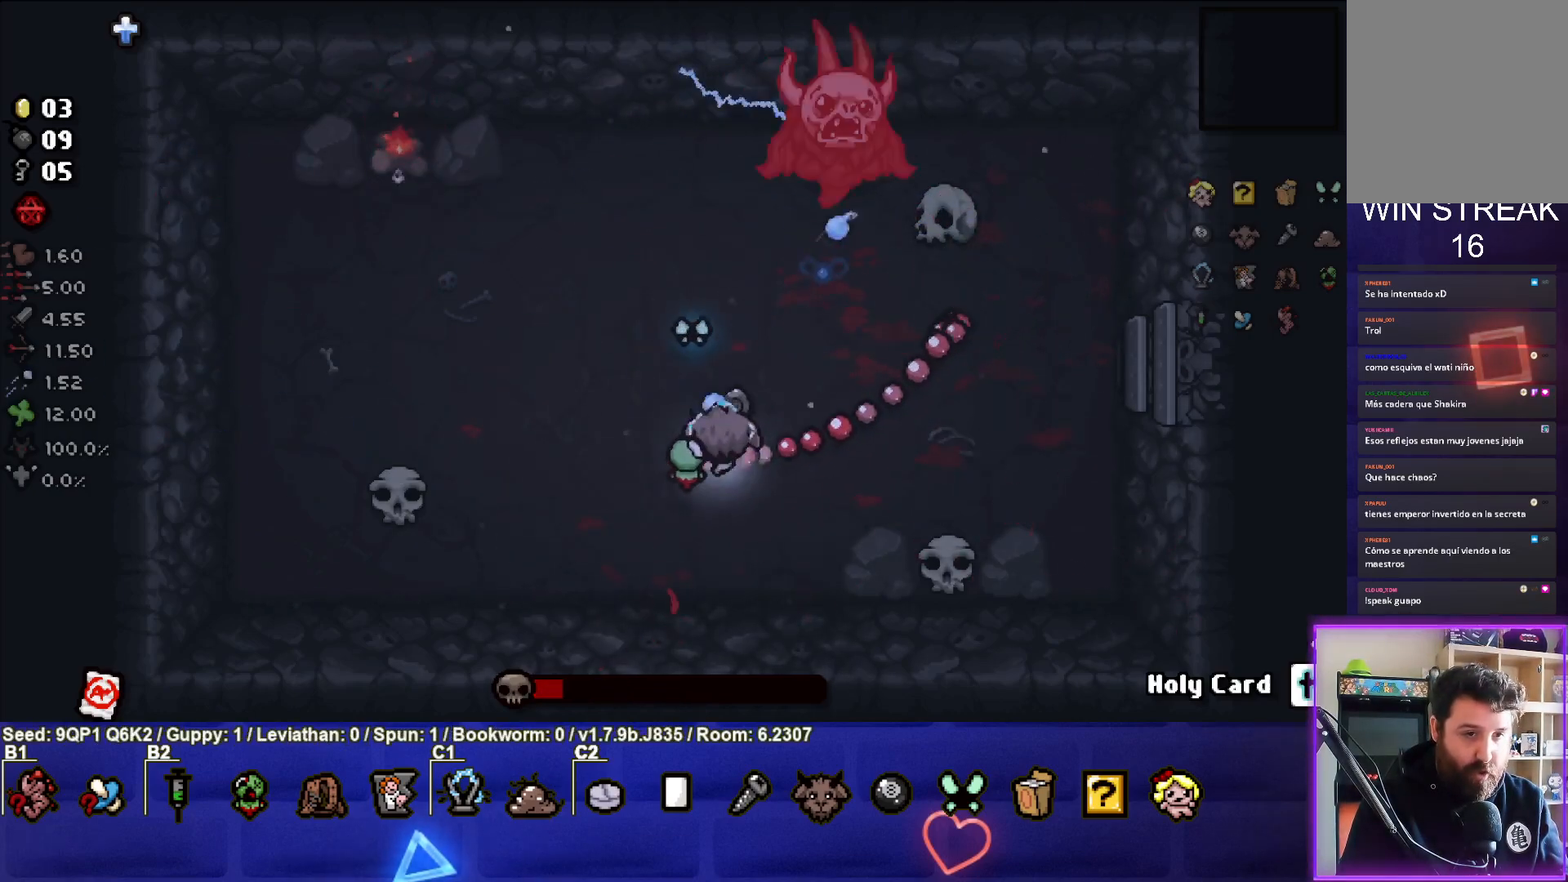
{"buttons": [], "left_stick": "up-left", "right_stick": "up-right", "events": [[33, "left_stick", "left"], [33, "right_stick", "up-right"], [183, "left_stick", "up-left"]]}
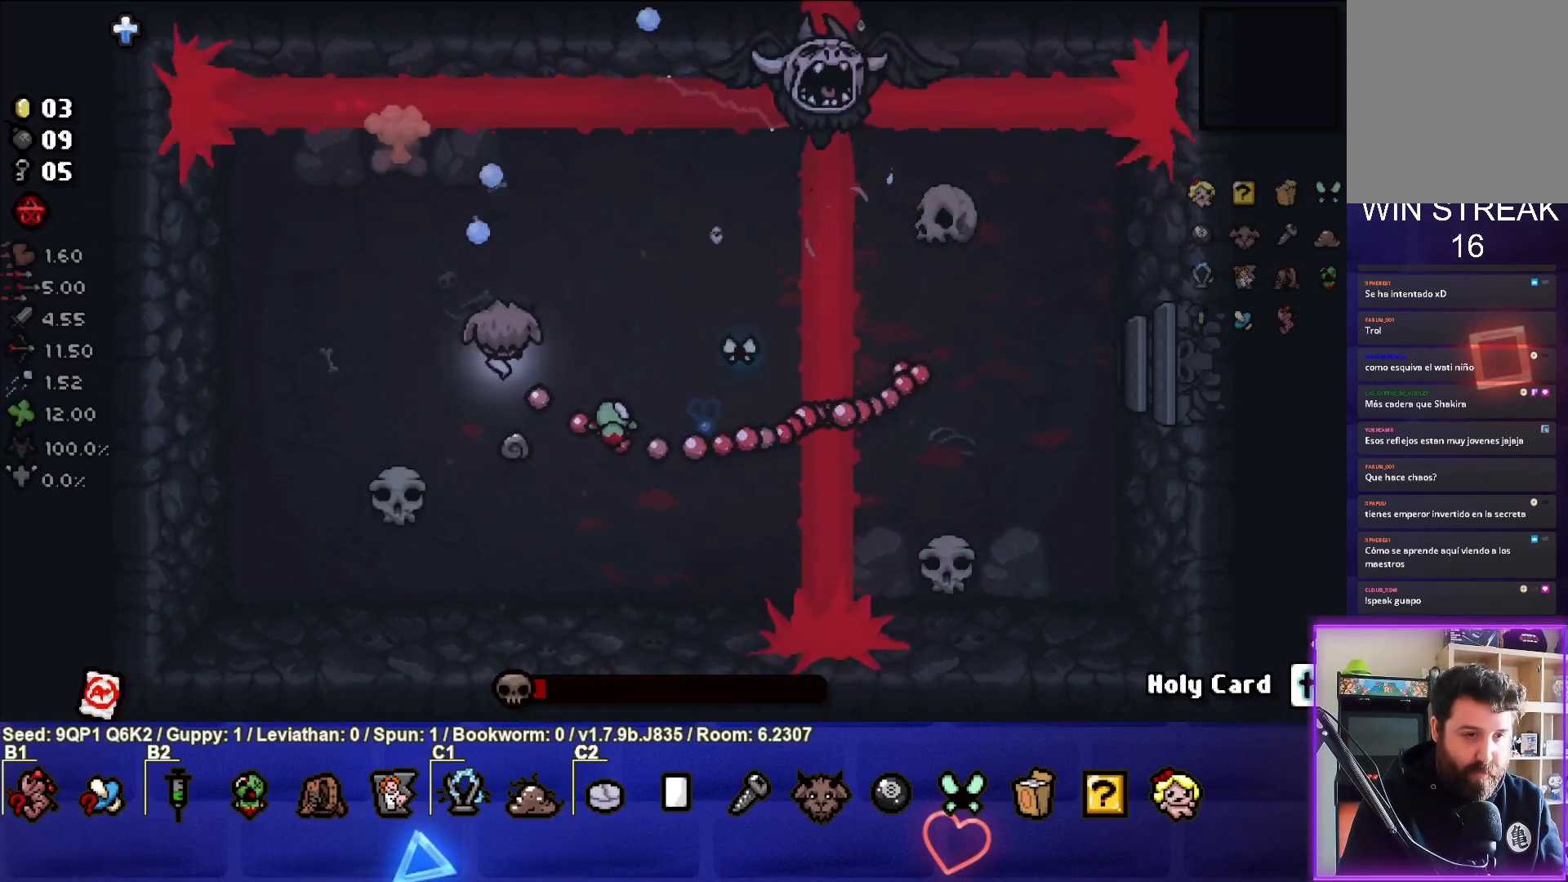
{"buttons": [], "left_stick": "down-right", "right_stick": "up-right", "events": [[33, "left_stick", "center"], [167, "left_stick", "down-right"]]}
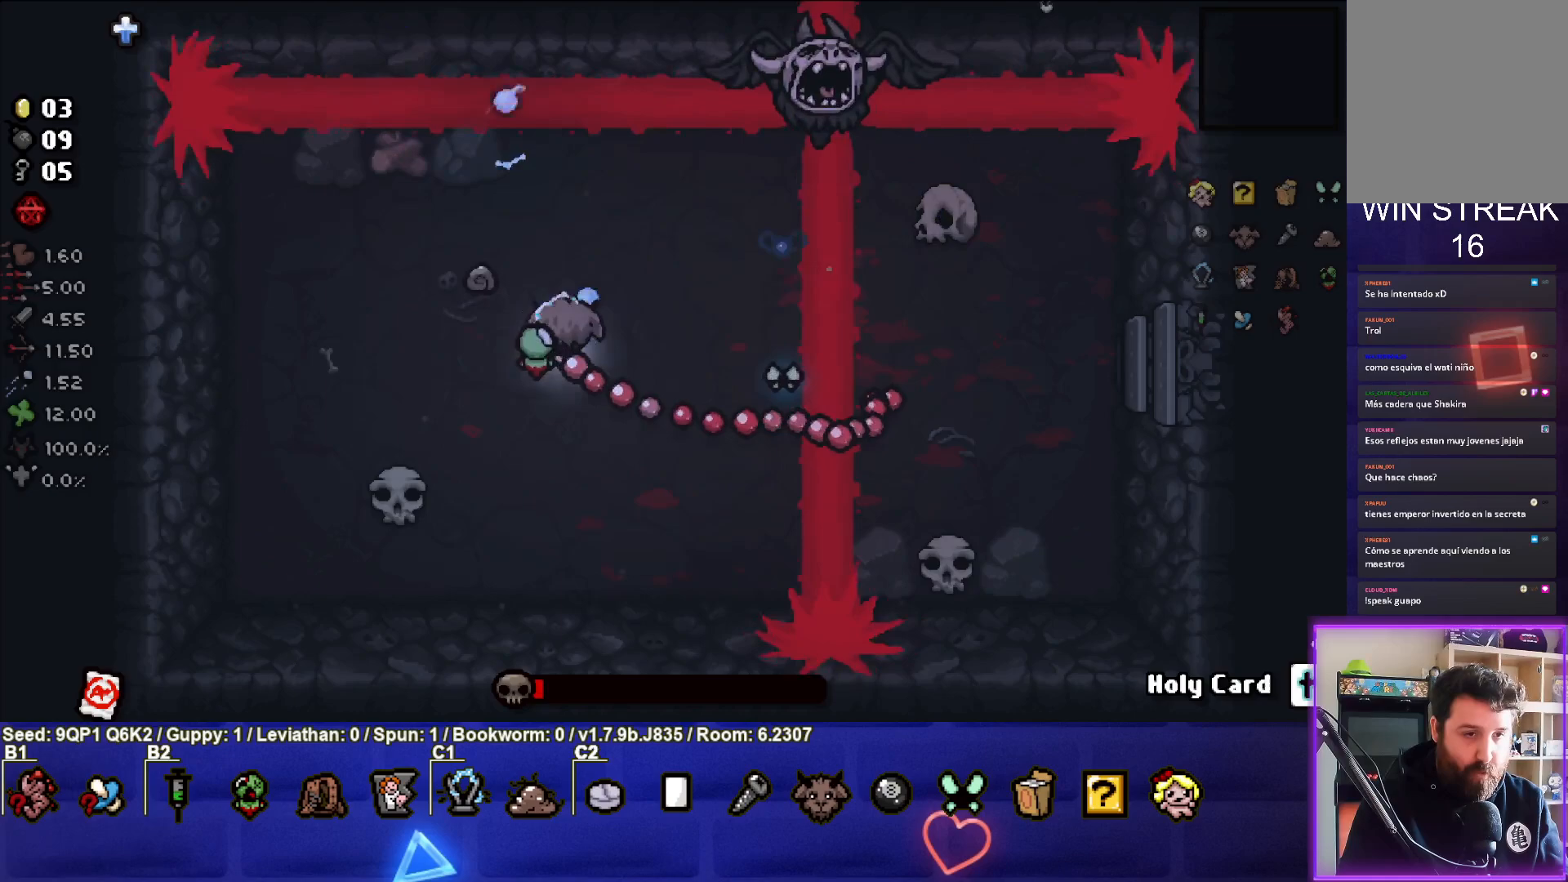
{"buttons": [], "left_stick": "center", "right_stick": "center", "events": [[100, "left_stick", "center"], [183, "left_stick", "up-right"], [367, "left_stick", "center"], [400, "right_stick", "center"]]}
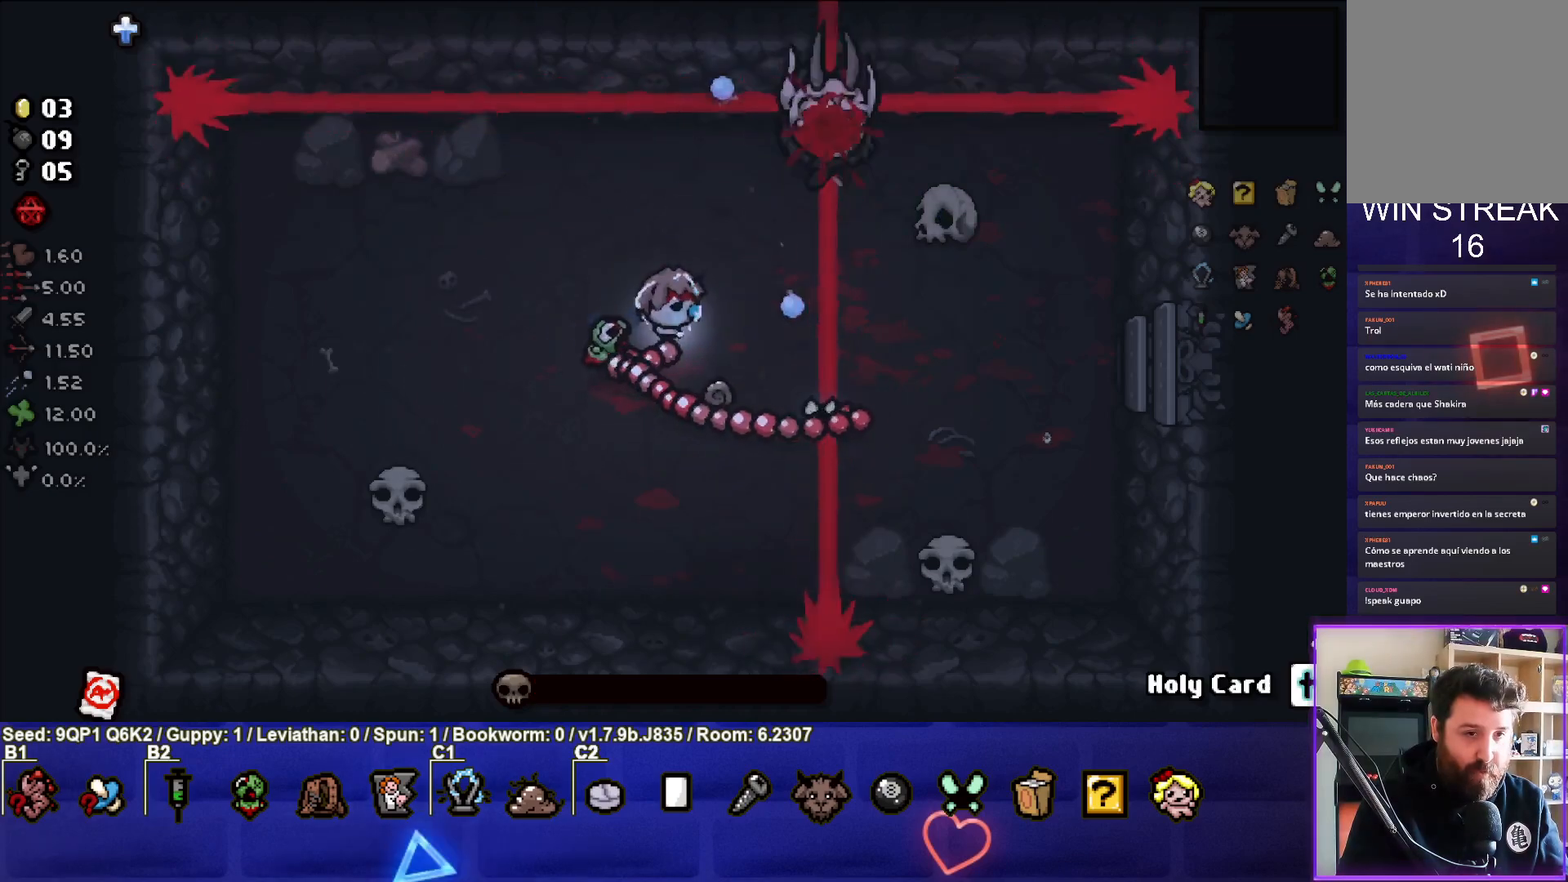
{"buttons": [], "left_stick": "down-left", "right_stick": "right", "events": [[50, "right_stick", "right"], [83, "left_stick", "up-left"], [333, "left_stick", "center"], [383, "left_stick", "down-left"]]}
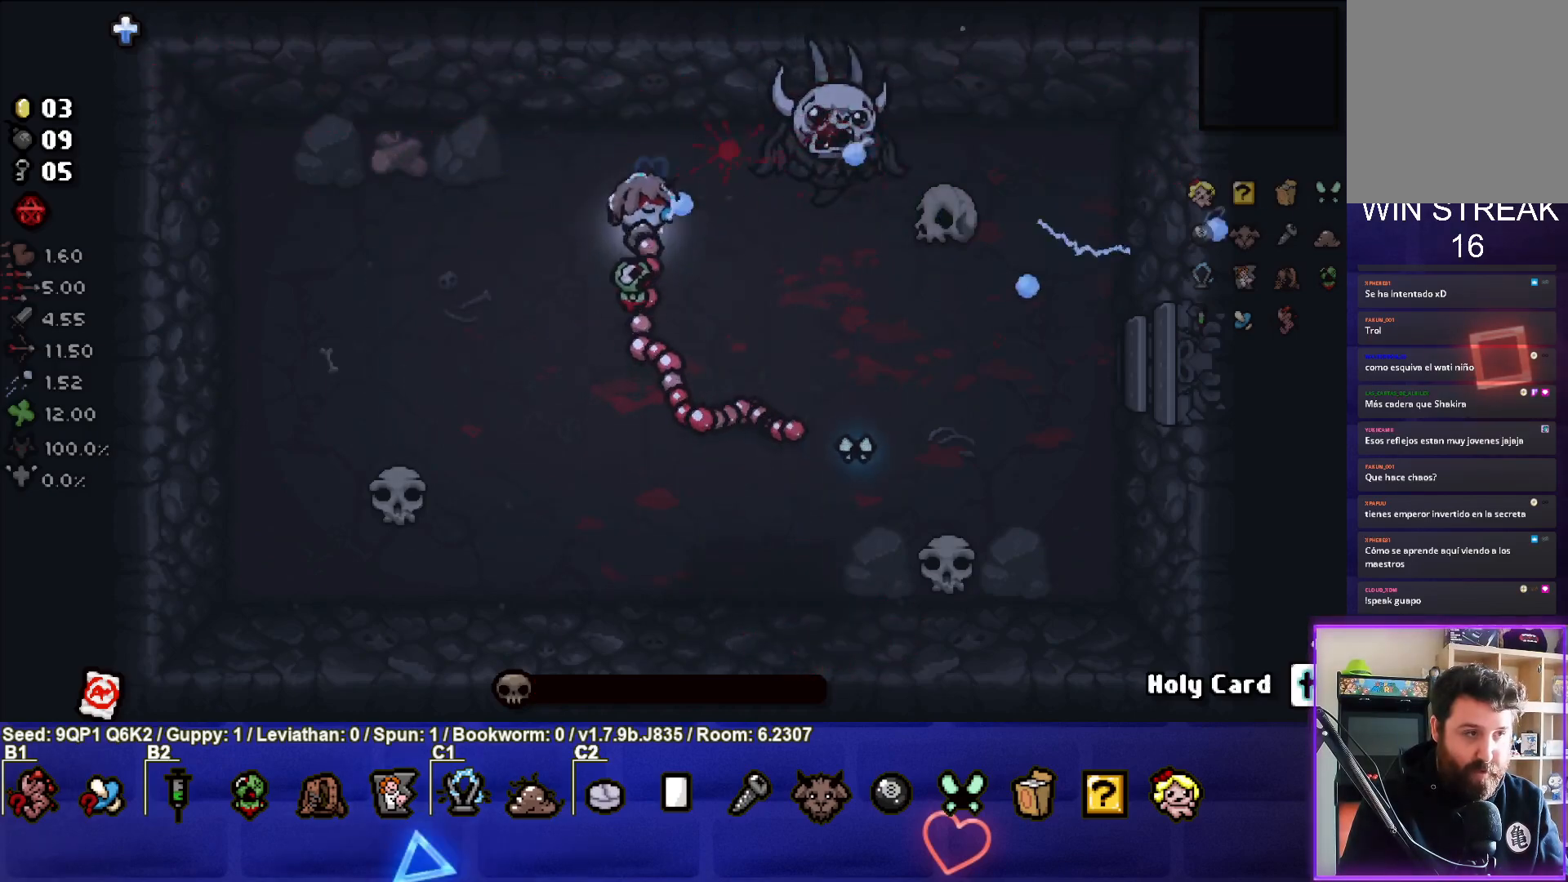
{"buttons": [], "left_stick": "center", "right_stick": "center", "events": [[33, "right_stick", "center"], [83, "left_stick", "down"], [200, "left_stick", "center"]]}
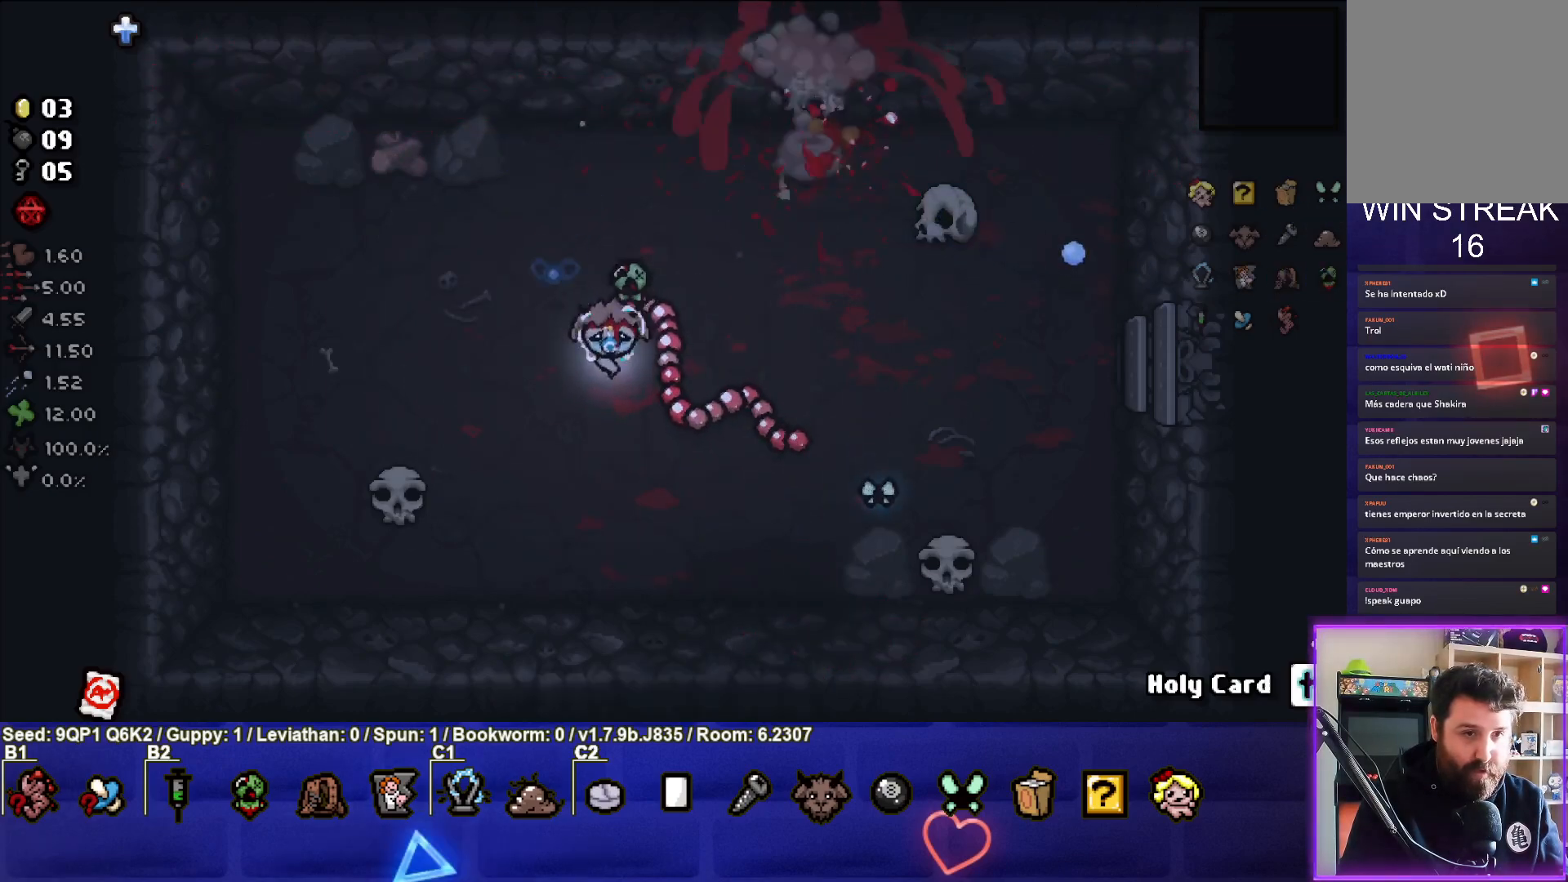
{"buttons": [], "left_stick": "center", "right_stick": "center", "events": []}
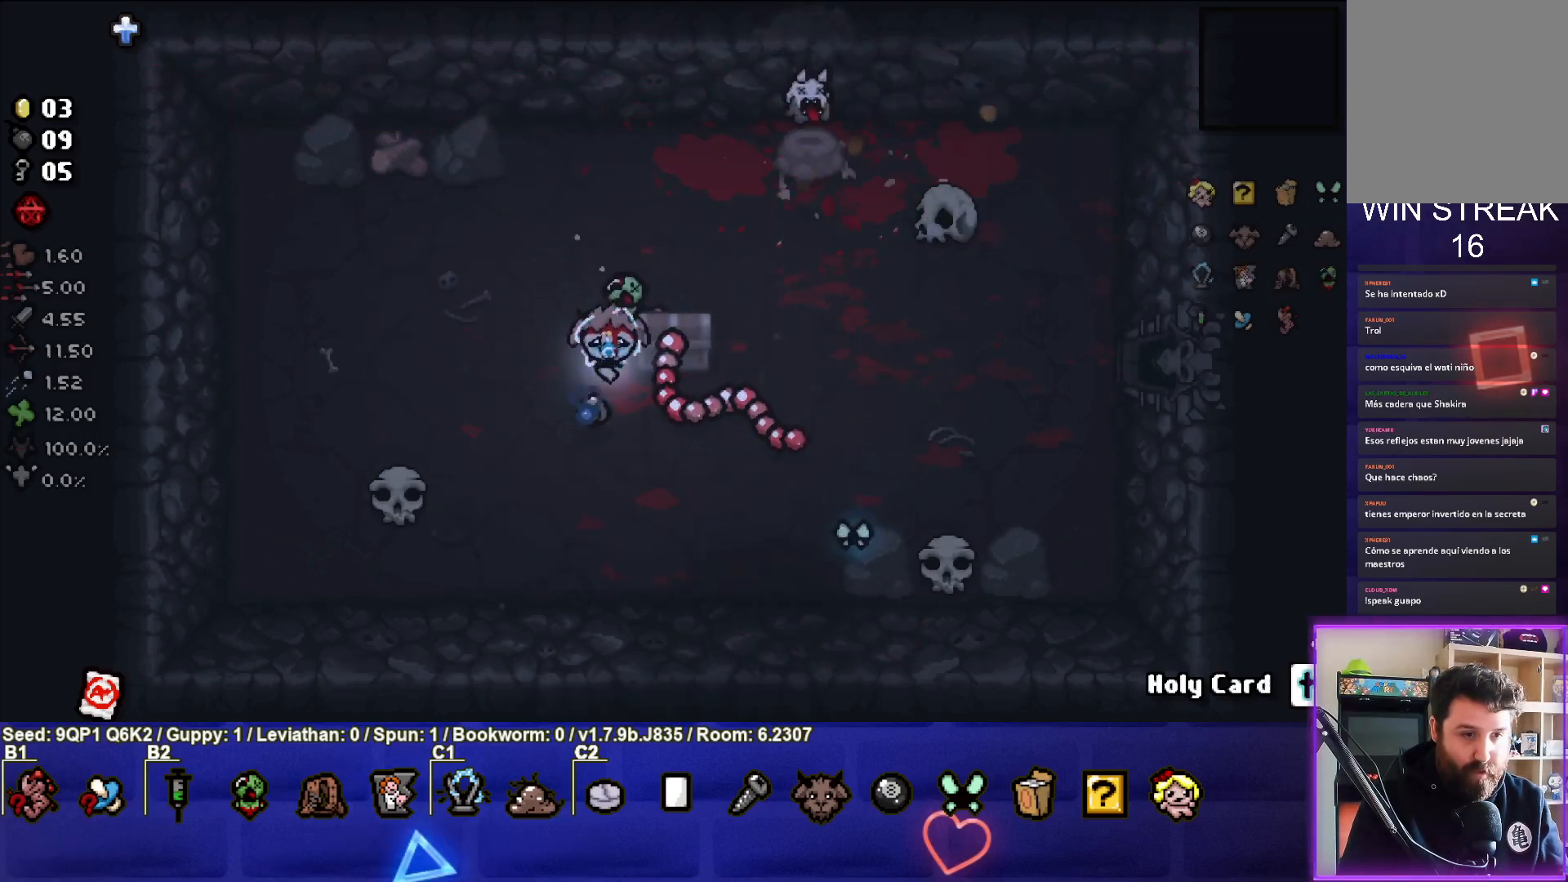
{"buttons": [], "left_stick": "right", "right_stick": "center", "events": [[217, "left_stick", "left"], [350, "left_stick", "center"], [467, "left_stick", "right"]]}
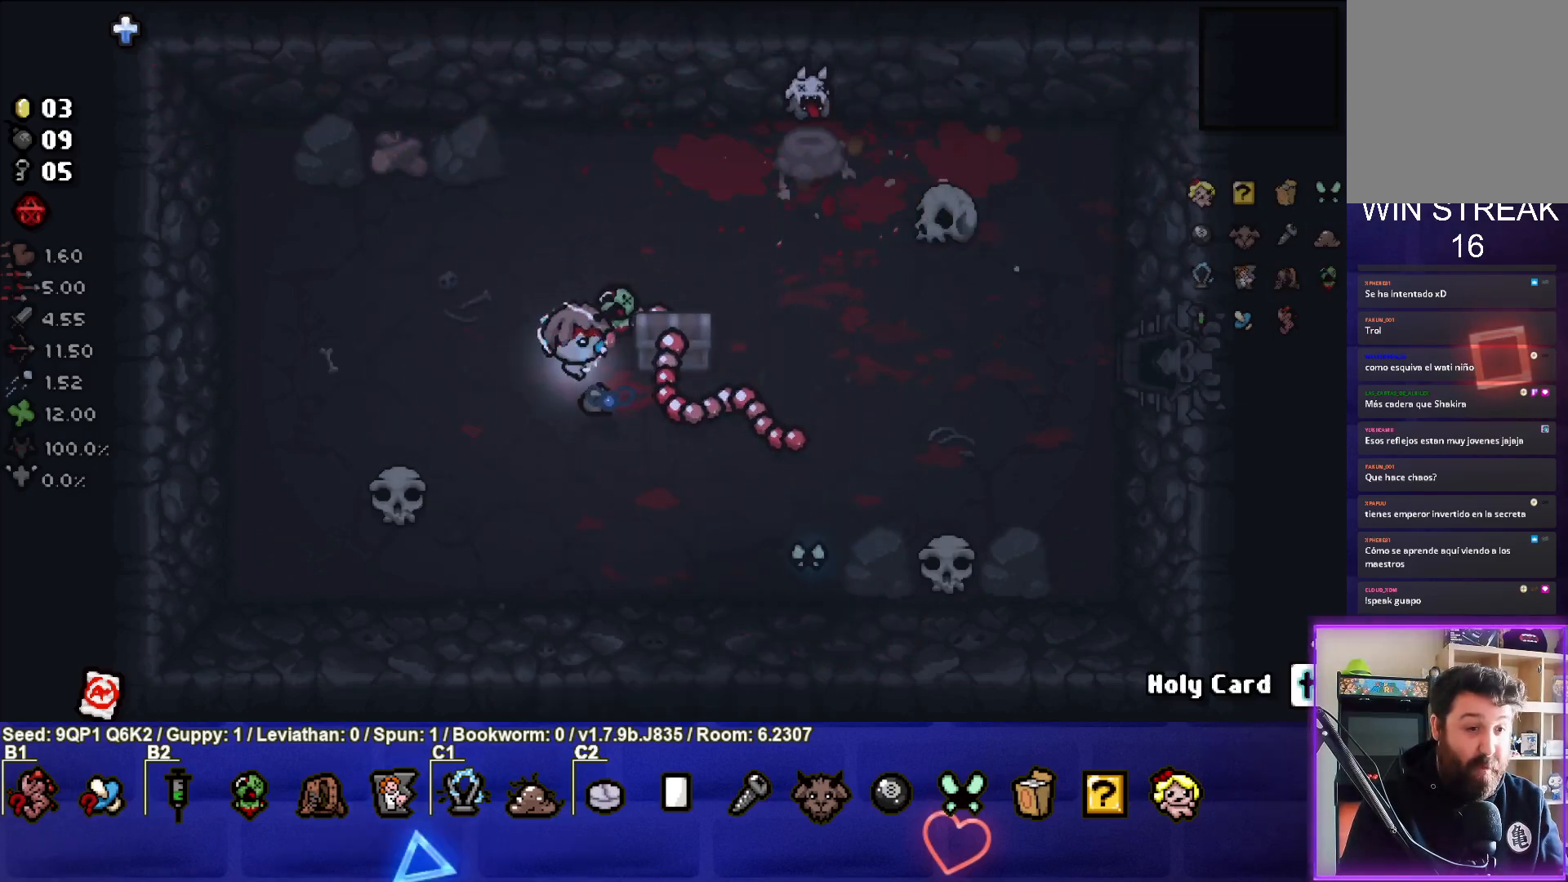
{"buttons": [], "left_stick": "up-right", "right_stick": "center", "events": [[100, "left_stick", "center"], [500, "left_stick", "up-right"]]}
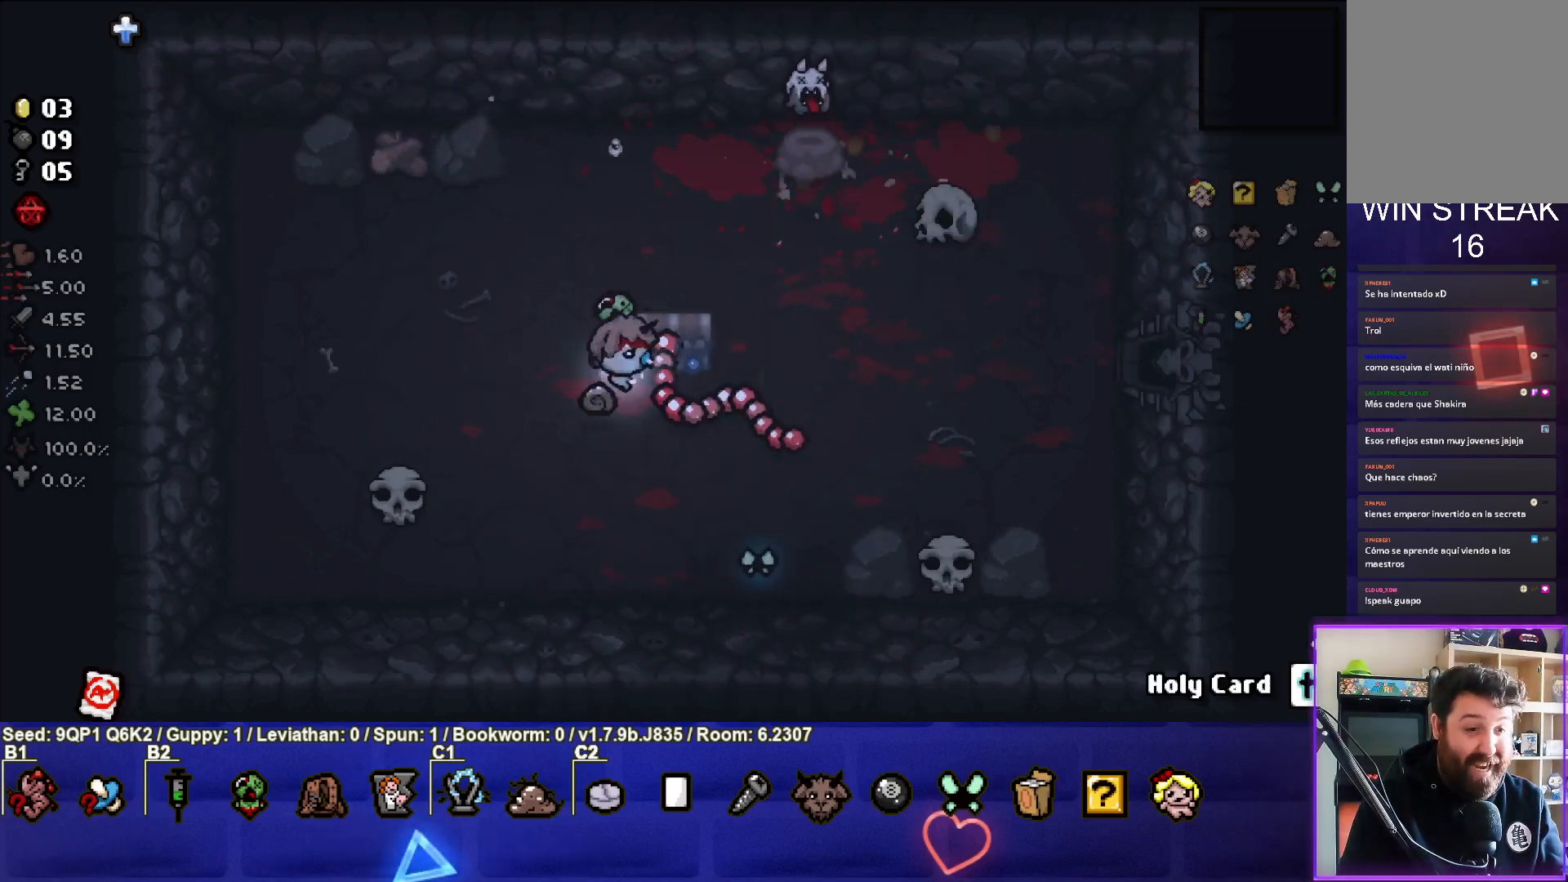
{"buttons": [], "left_stick": "center", "right_stick": "center", "events": [[150, "left_stick", "down-right"], [233, "left_stick", "down-left"], [500, "left_stick", "center"]]}
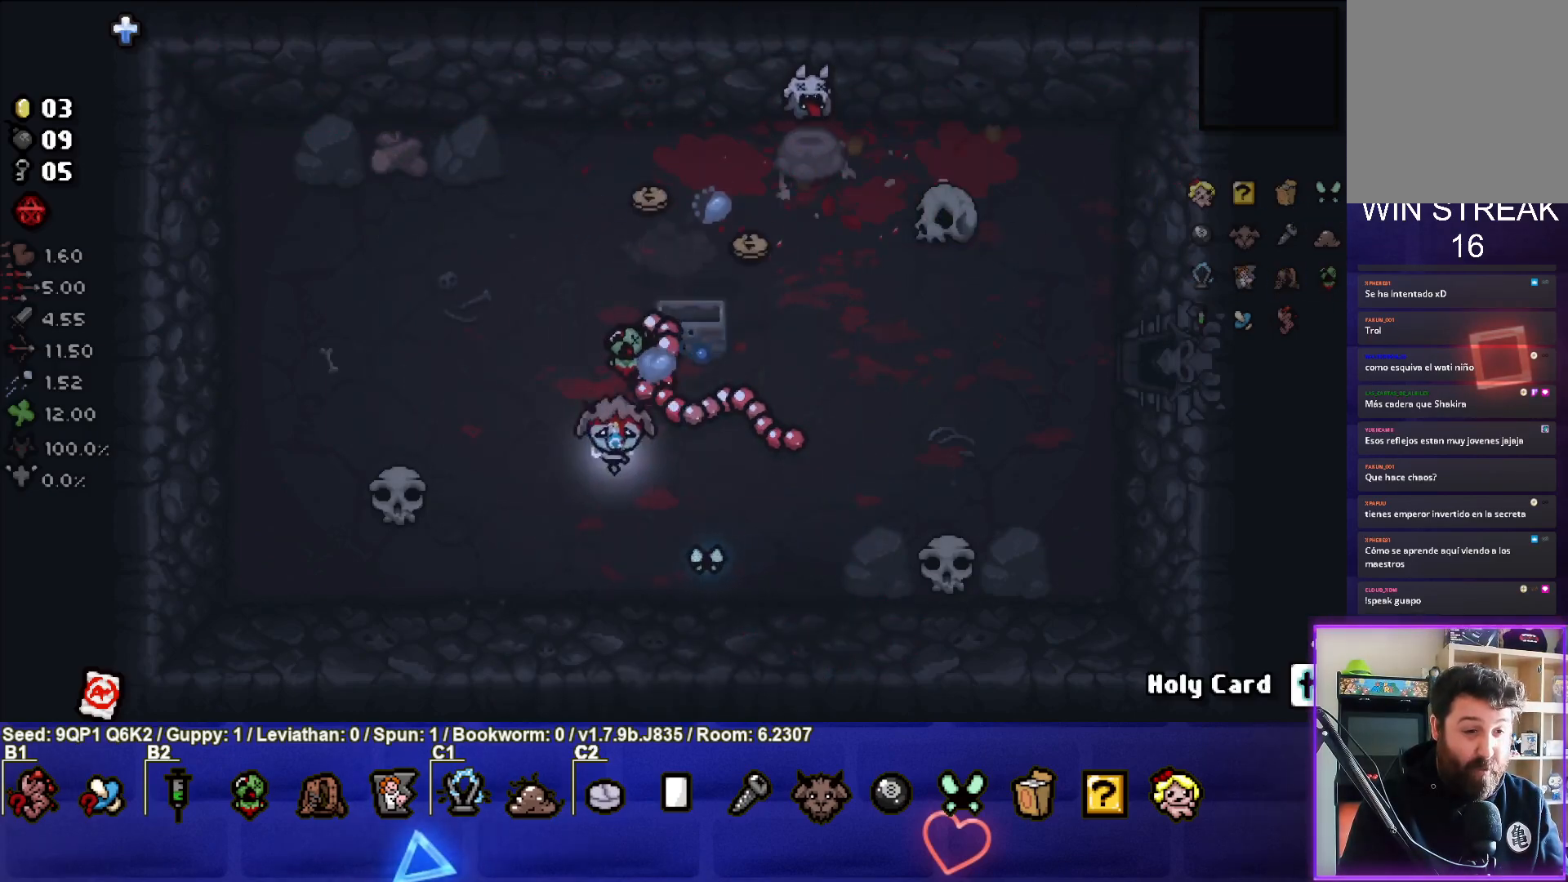
{"buttons": [], "left_stick": "up", "right_stick": "center", "events": [[183, "left_stick", "up"]]}
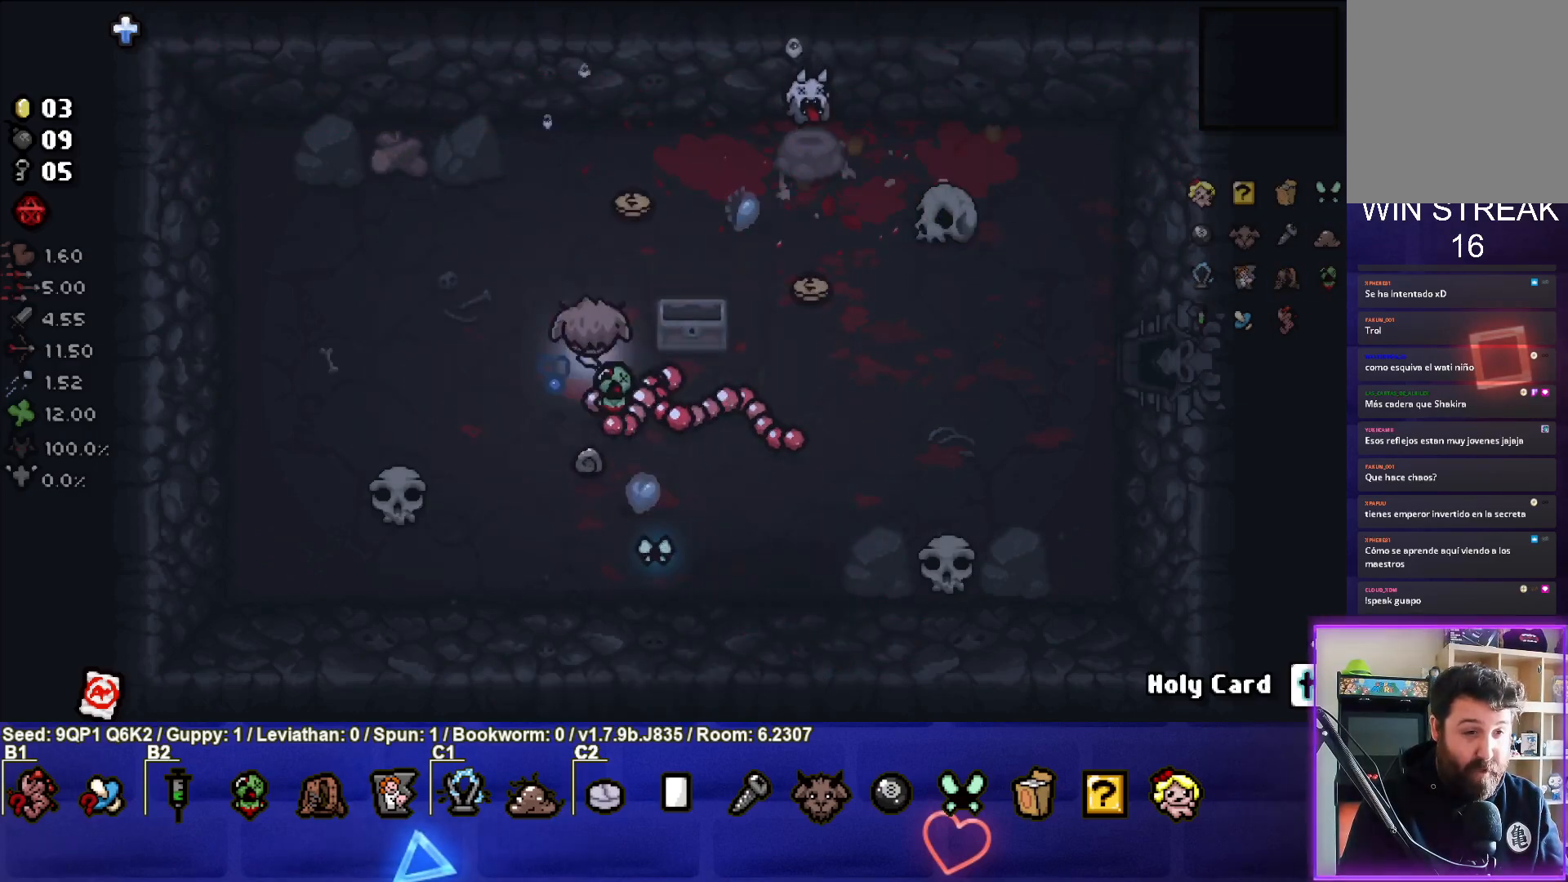
{"buttons": [], "left_stick": "down-right", "right_stick": "center", "events": [[133, "left_stick", "up-right"], [283, "left_stick", "right"], [467, "left_stick", "down-right"]]}
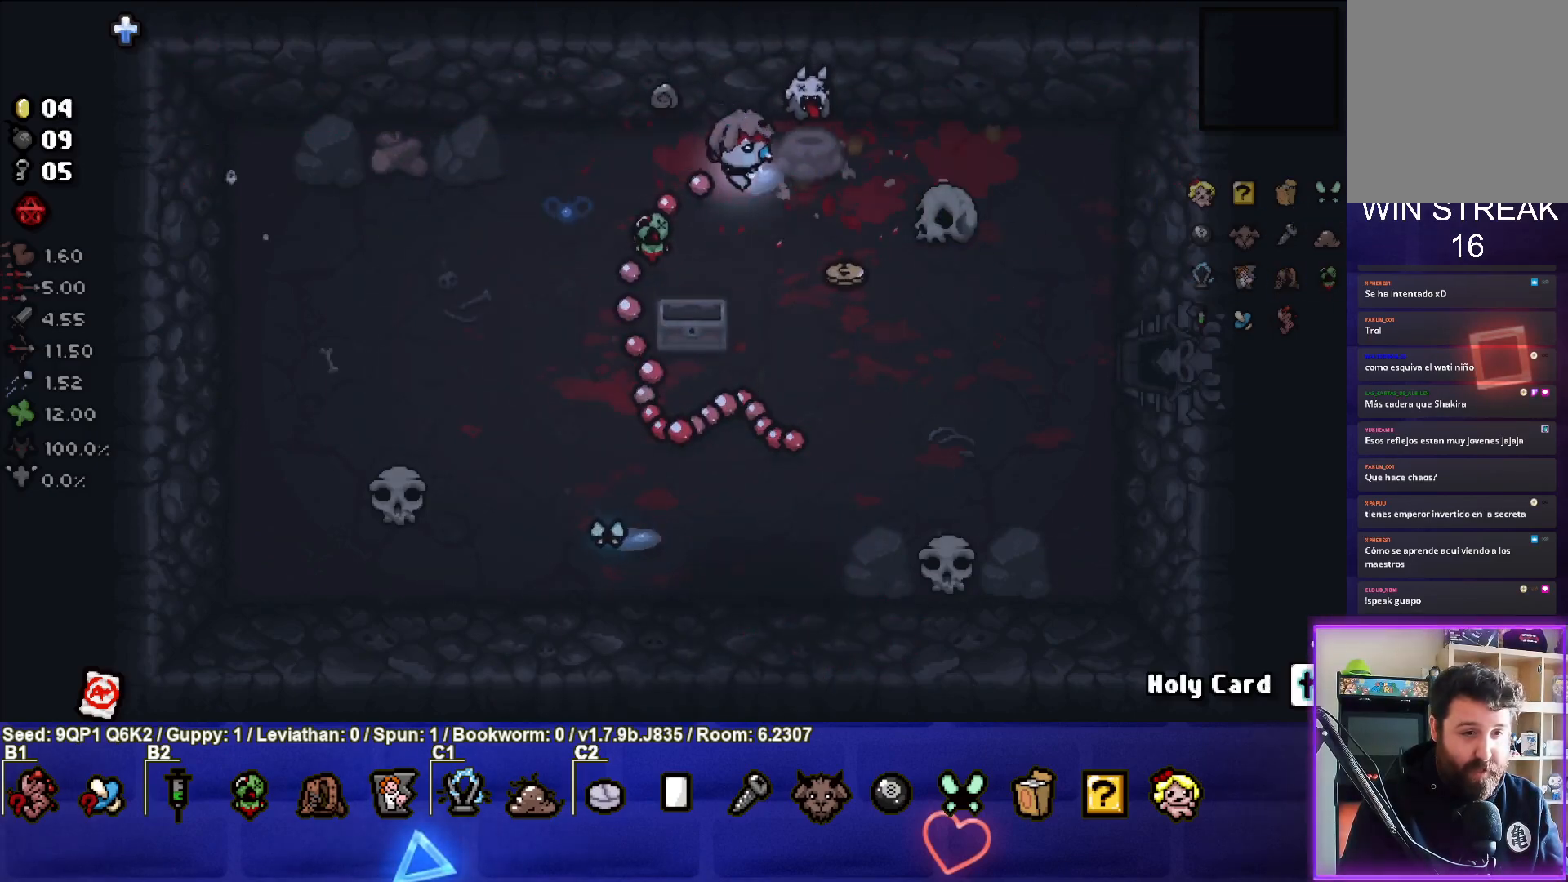
{"buttons": [], "left_stick": "up-left", "right_stick": "center", "events": [[267, "left_stick", "center"], [417, "left_stick", "up-left"]]}